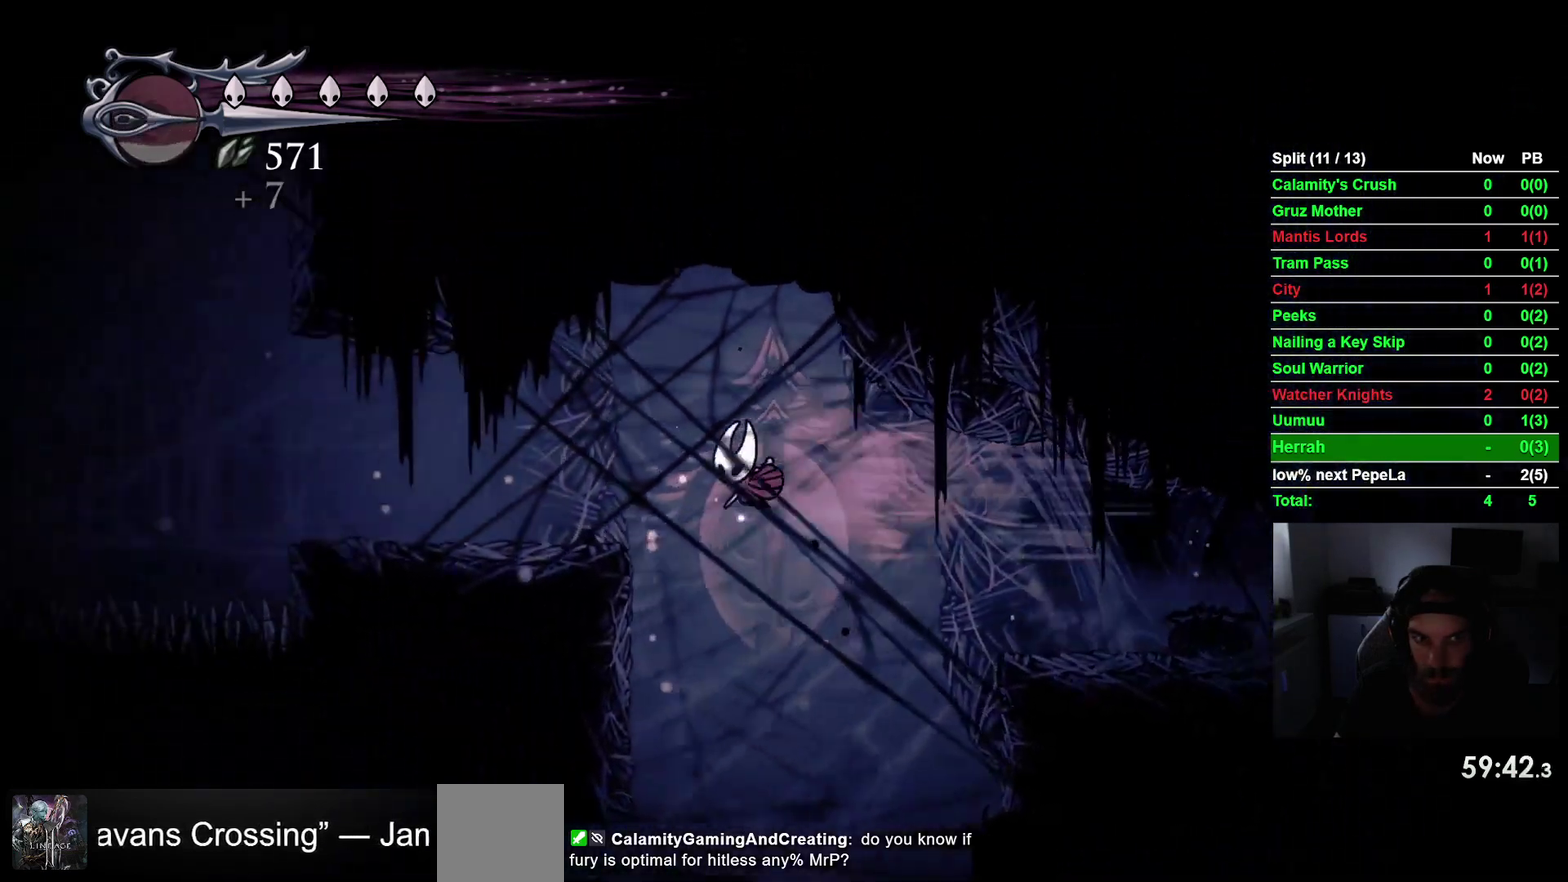
Gameplay with a controller (PlayStation layout); each line is a JSON object with the inputs held at the frame after it. "events" lists button and stick changes between this image and that frame as [ms after this image, input, new state], when the widget could be followed in between. This overlay highlights the sticks when they move; stick clicks (L3 R3) are not distinguishable. Not read: L2 L3 left_stick.
{"buttons": ["DPAD_LEFT"], "right_stick": "center", "events": [[50, "R2", "up"]]}
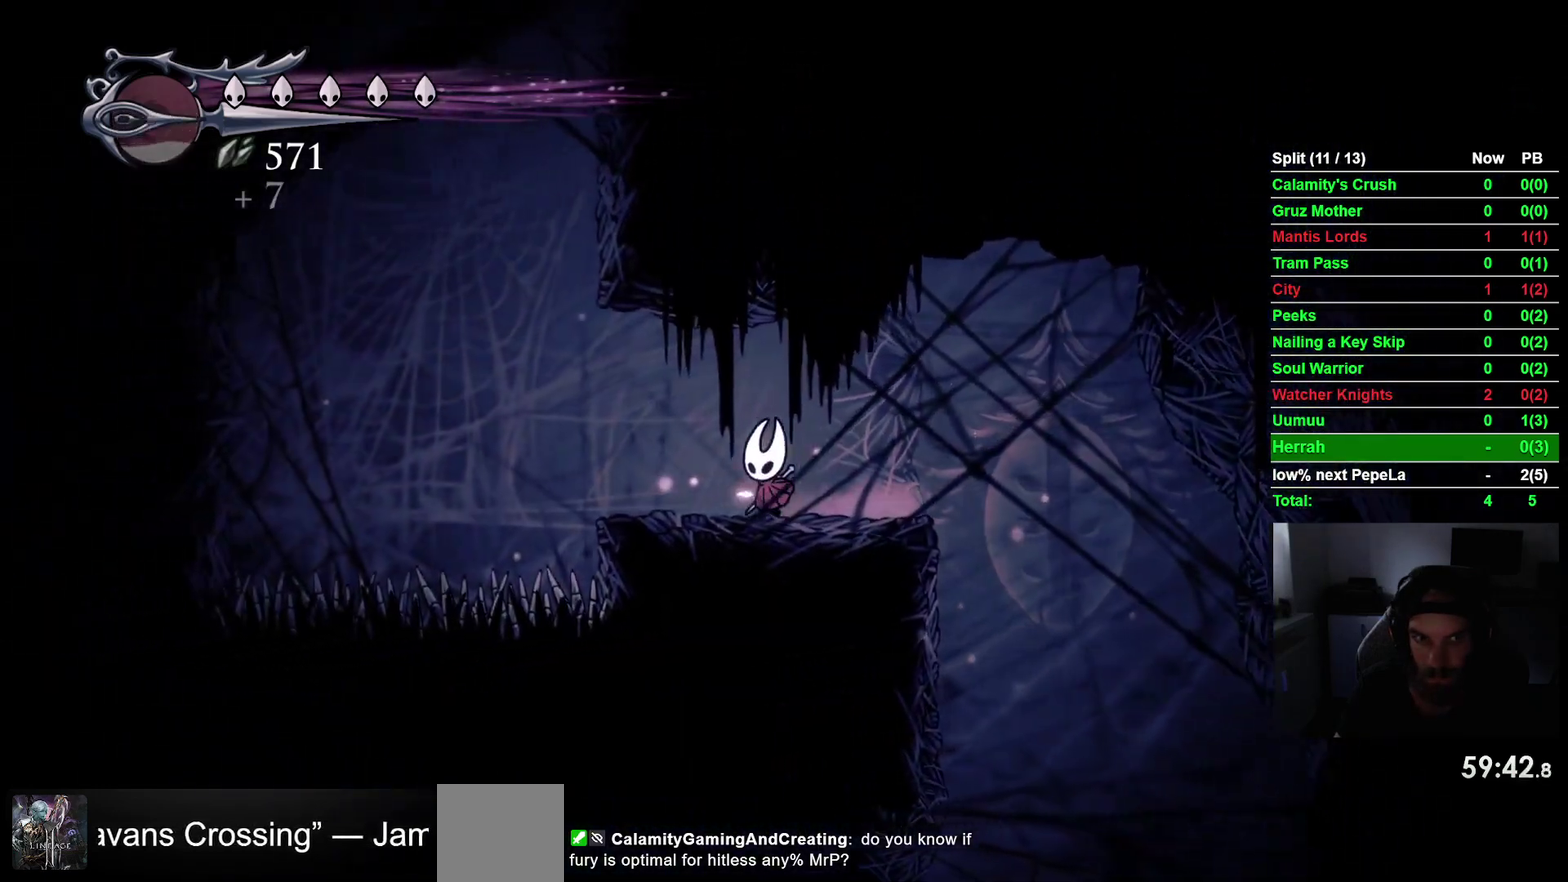
{"buttons": [], "right_stick": "center", "events": [[50, "DPAD_LEFT", "up"]]}
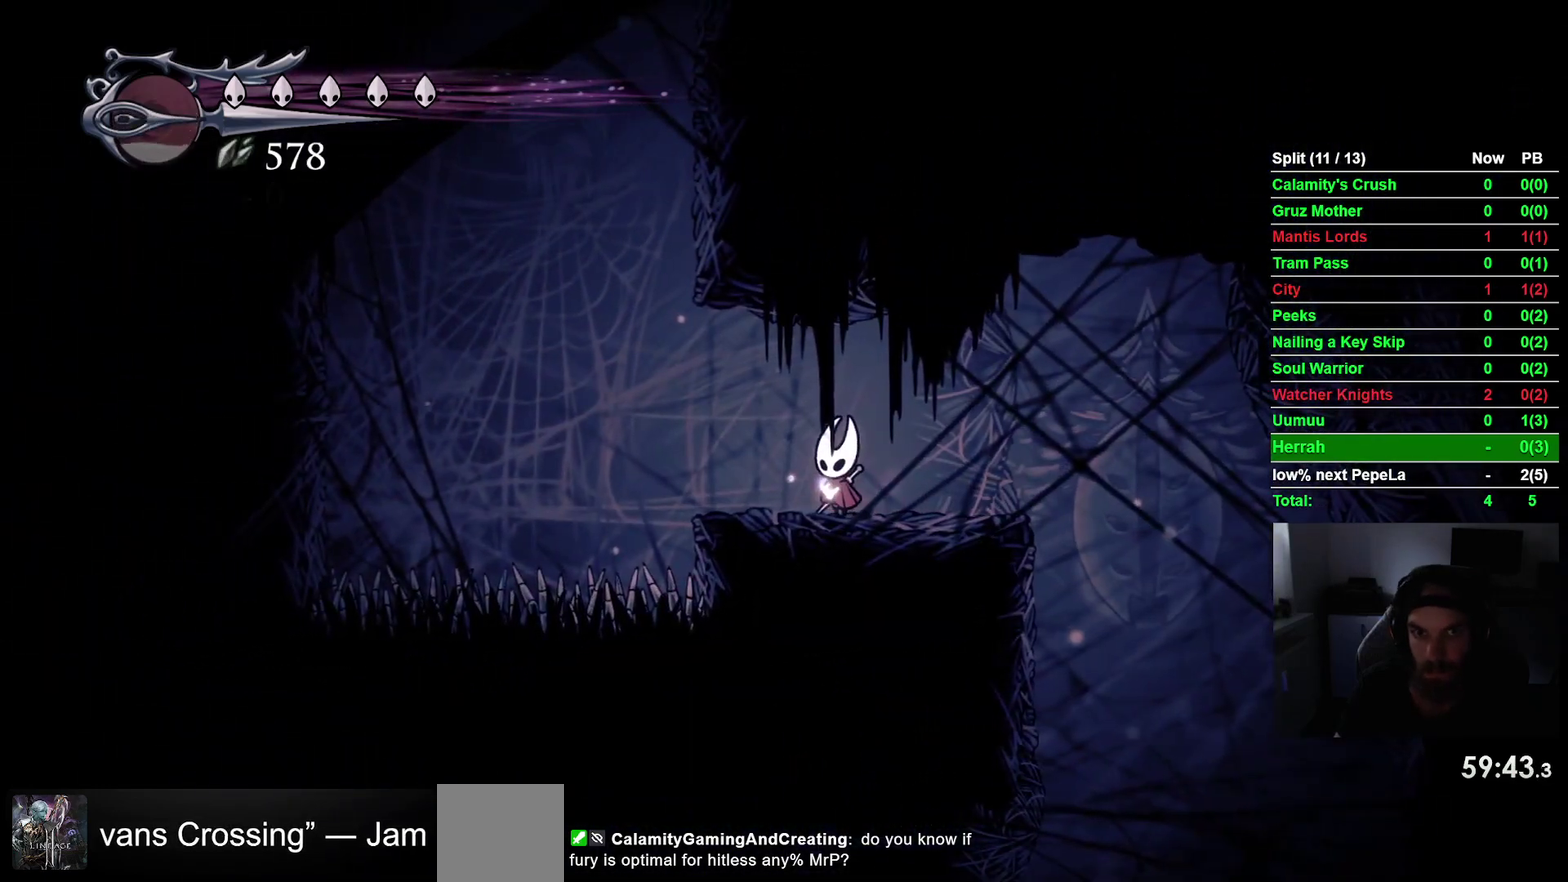
{"buttons": [], "right_stick": "center", "events": [[233, "DPAD_LEFT", "down"], [317, "DPAD_LEFT", "up"]]}
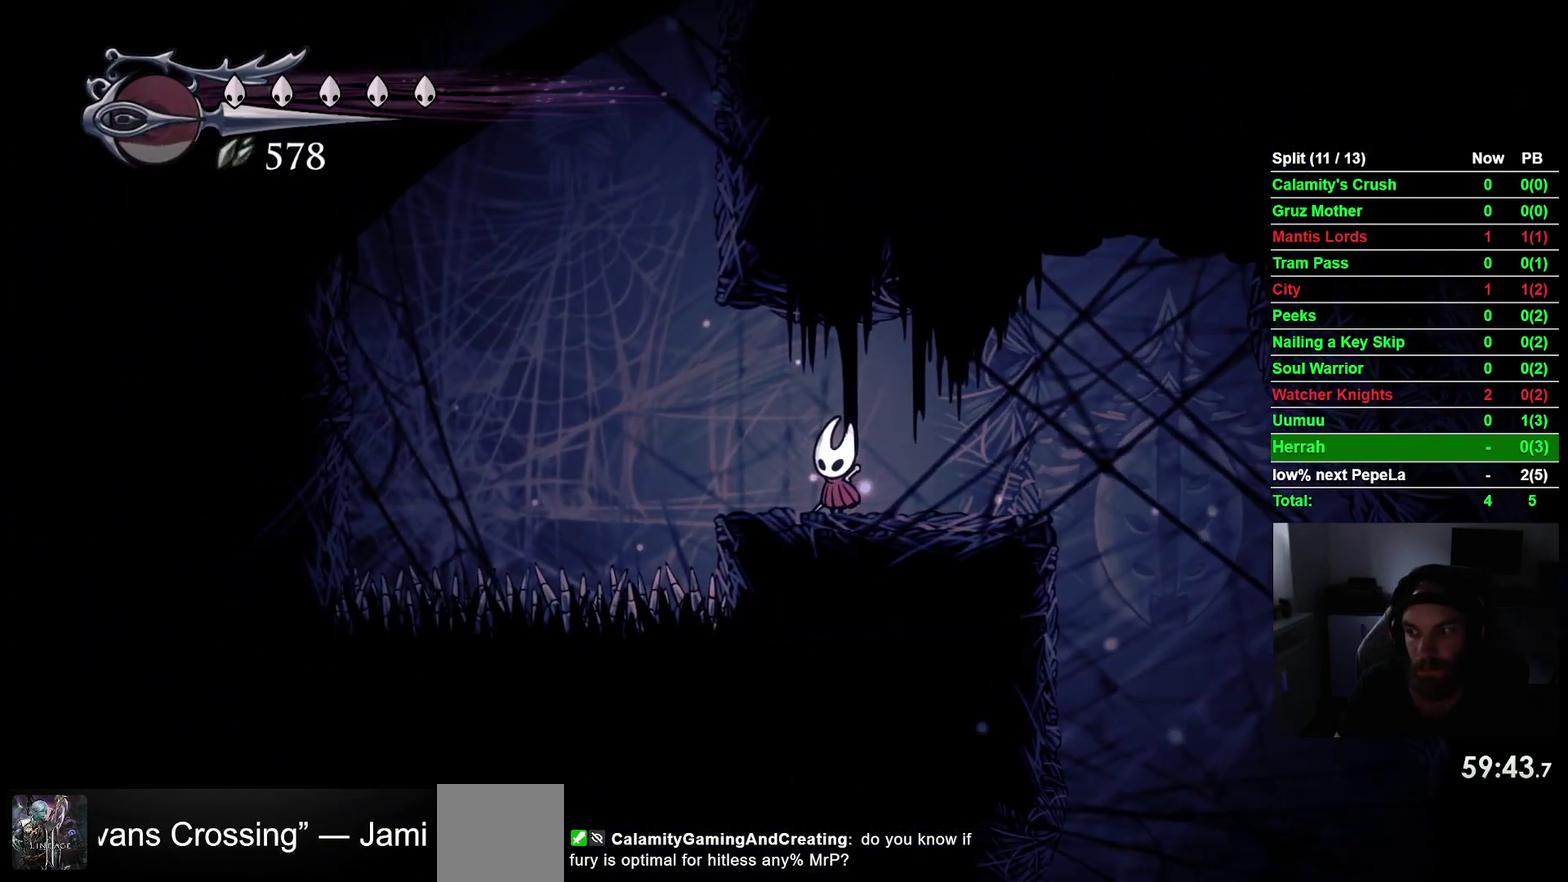
{"buttons": ["DPAD_UP"], "right_stick": "center", "events": [[133, "DPAD_UP", "down"]]}
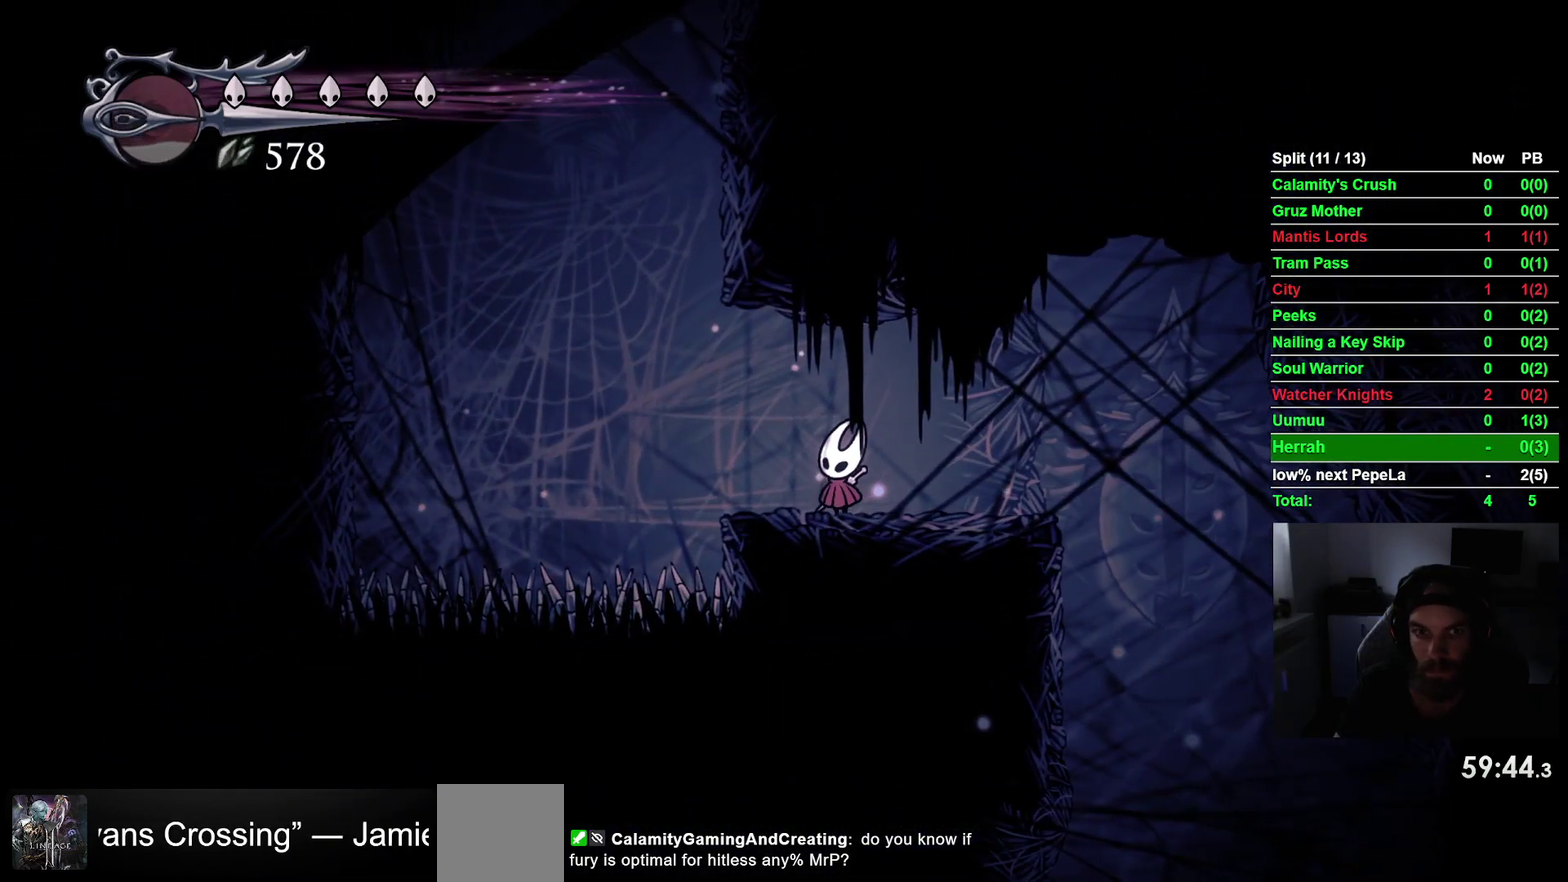
{"buttons": ["DPAD_UP"], "right_stick": "center", "events": []}
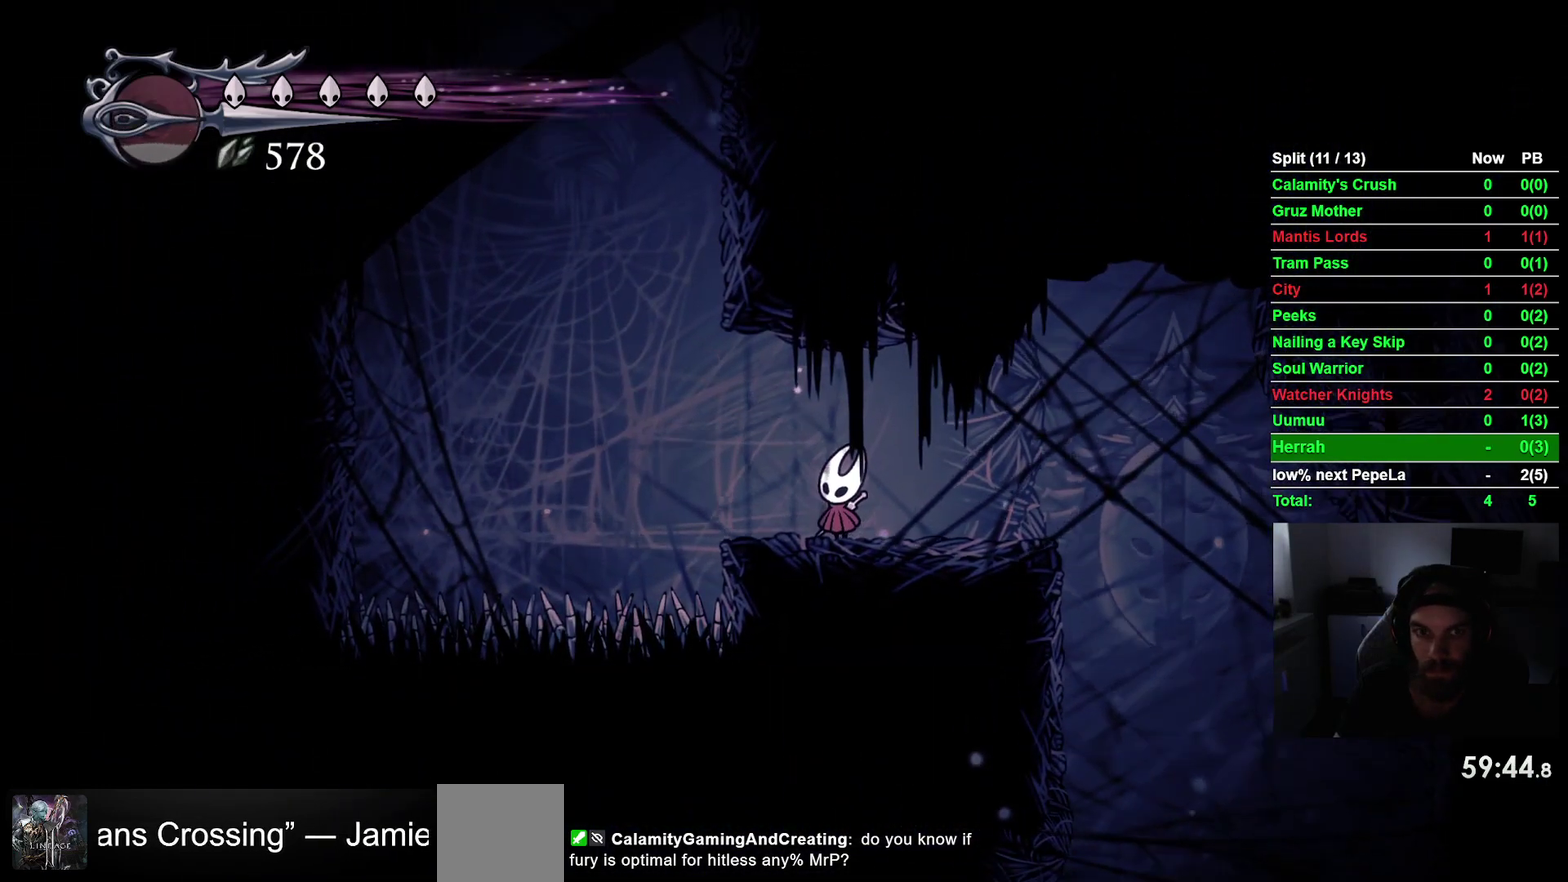
{"buttons": [], "right_stick": "center", "events": [[83, "DPAD_UP", "up"]]}
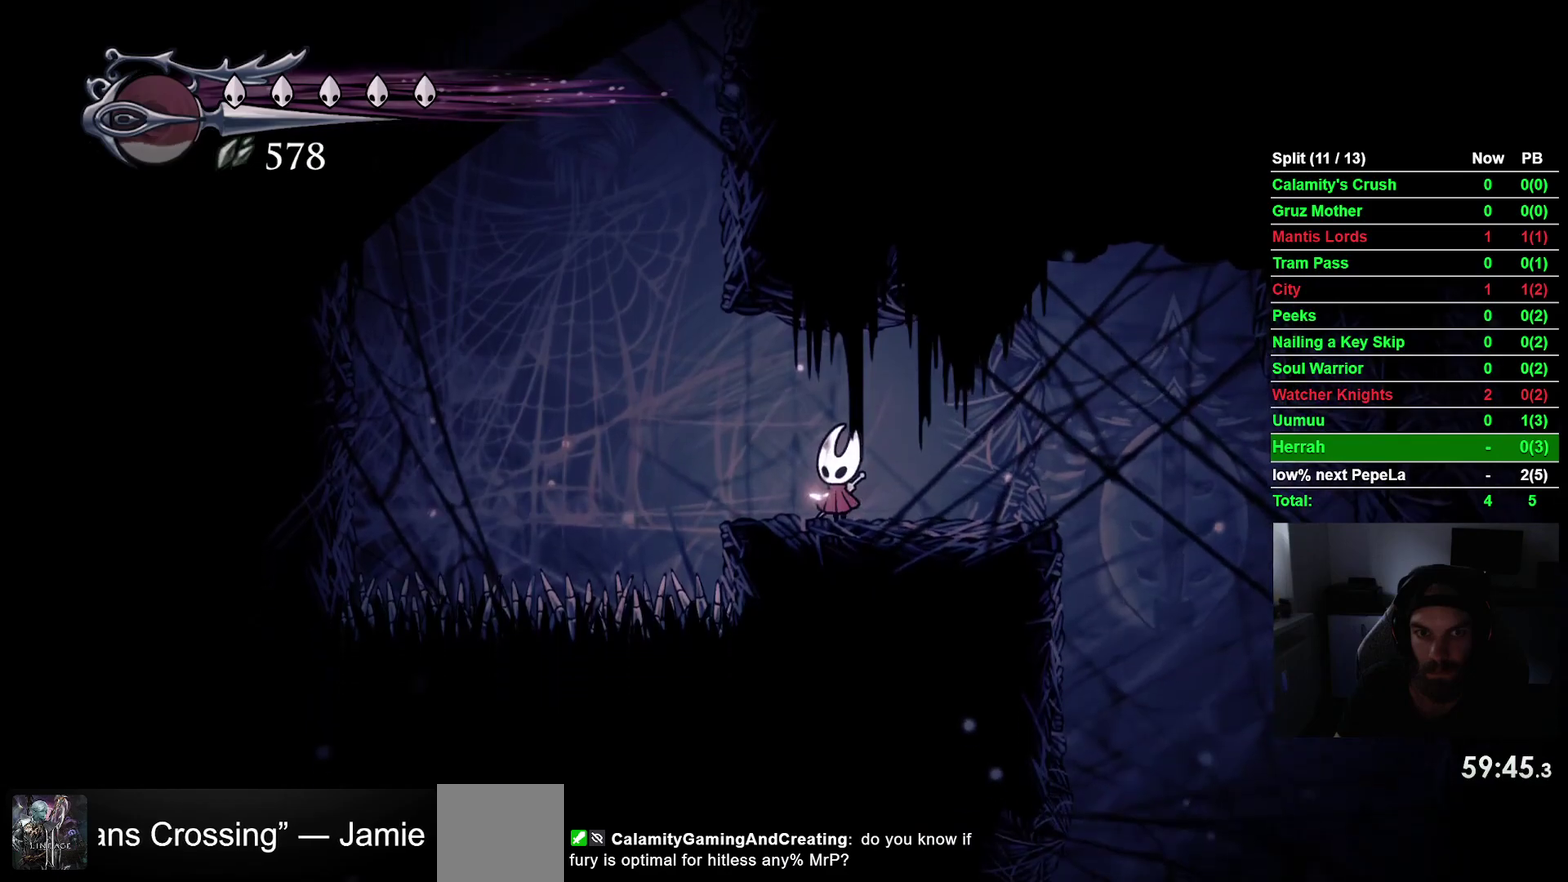
{"buttons": [], "right_stick": "center", "events": []}
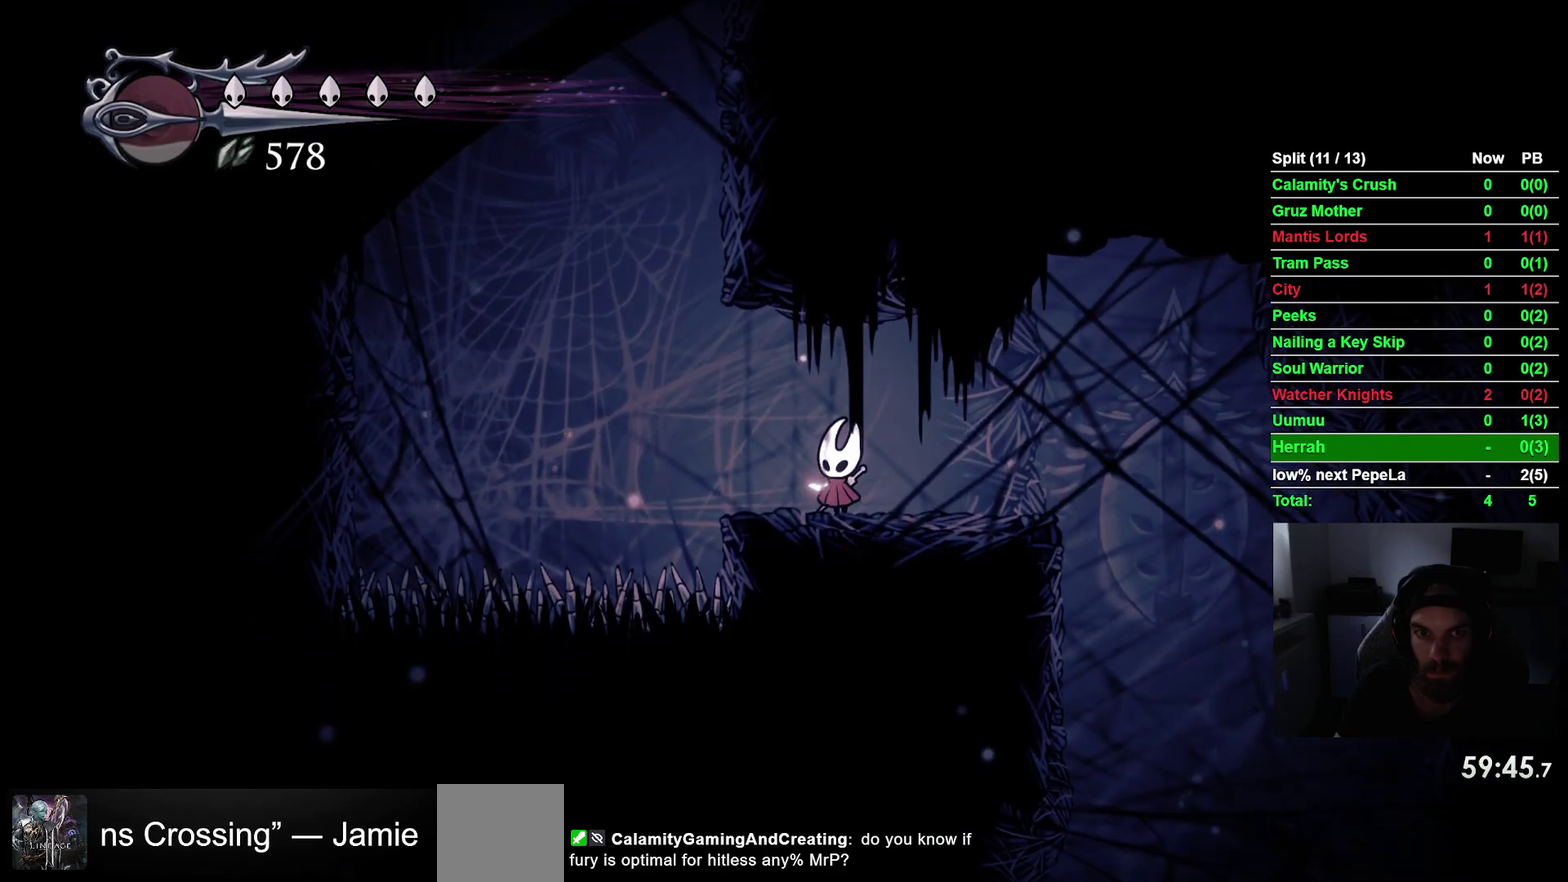
{"buttons": [], "right_stick": "center", "events": []}
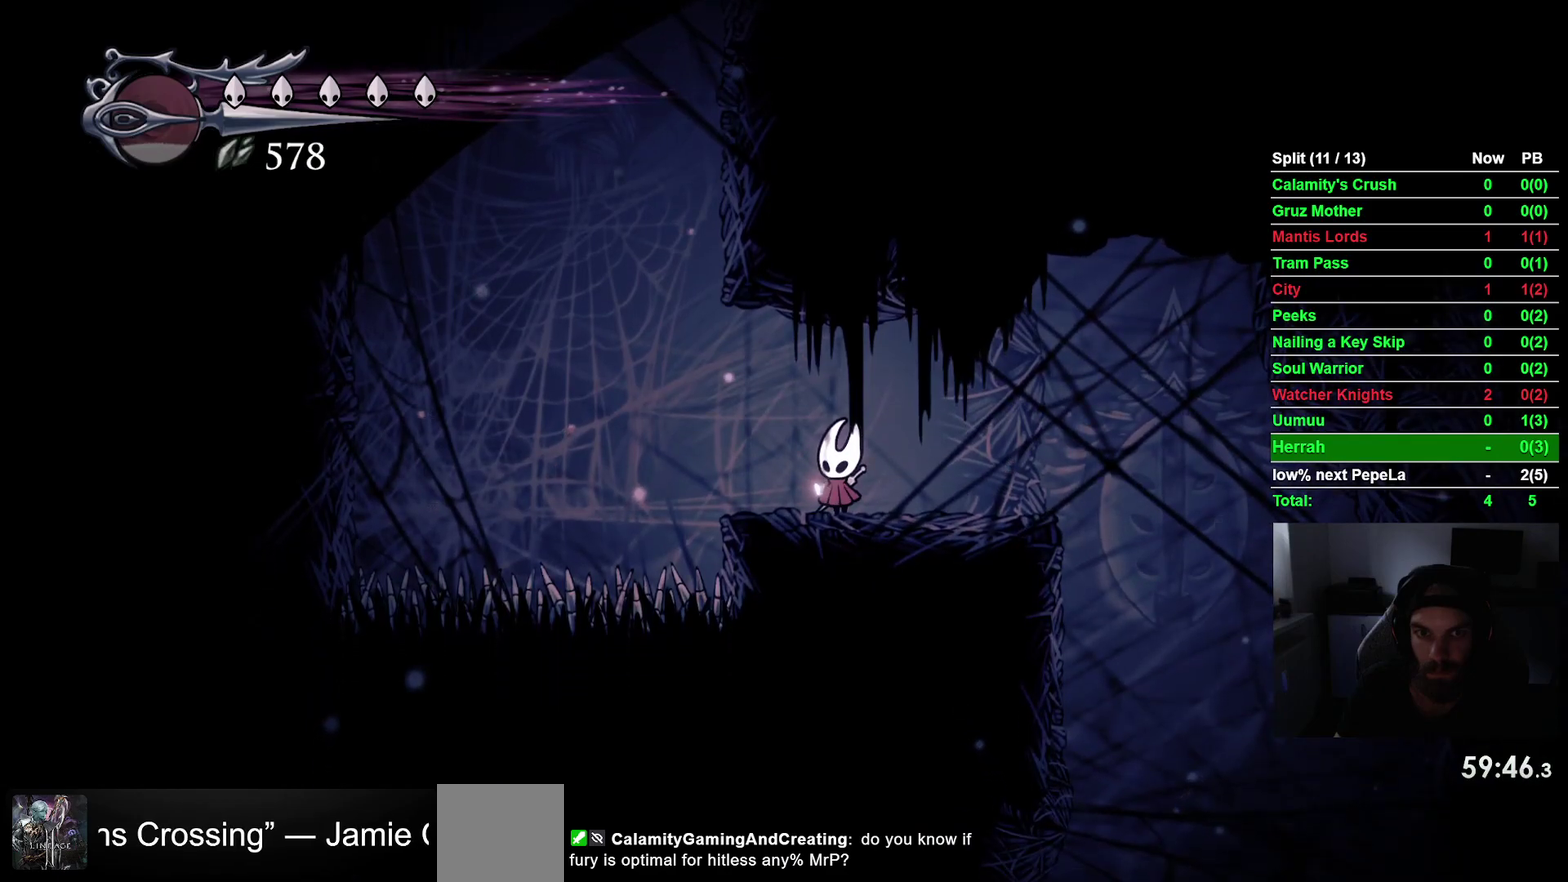
{"buttons": [], "right_stick": "center", "events": []}
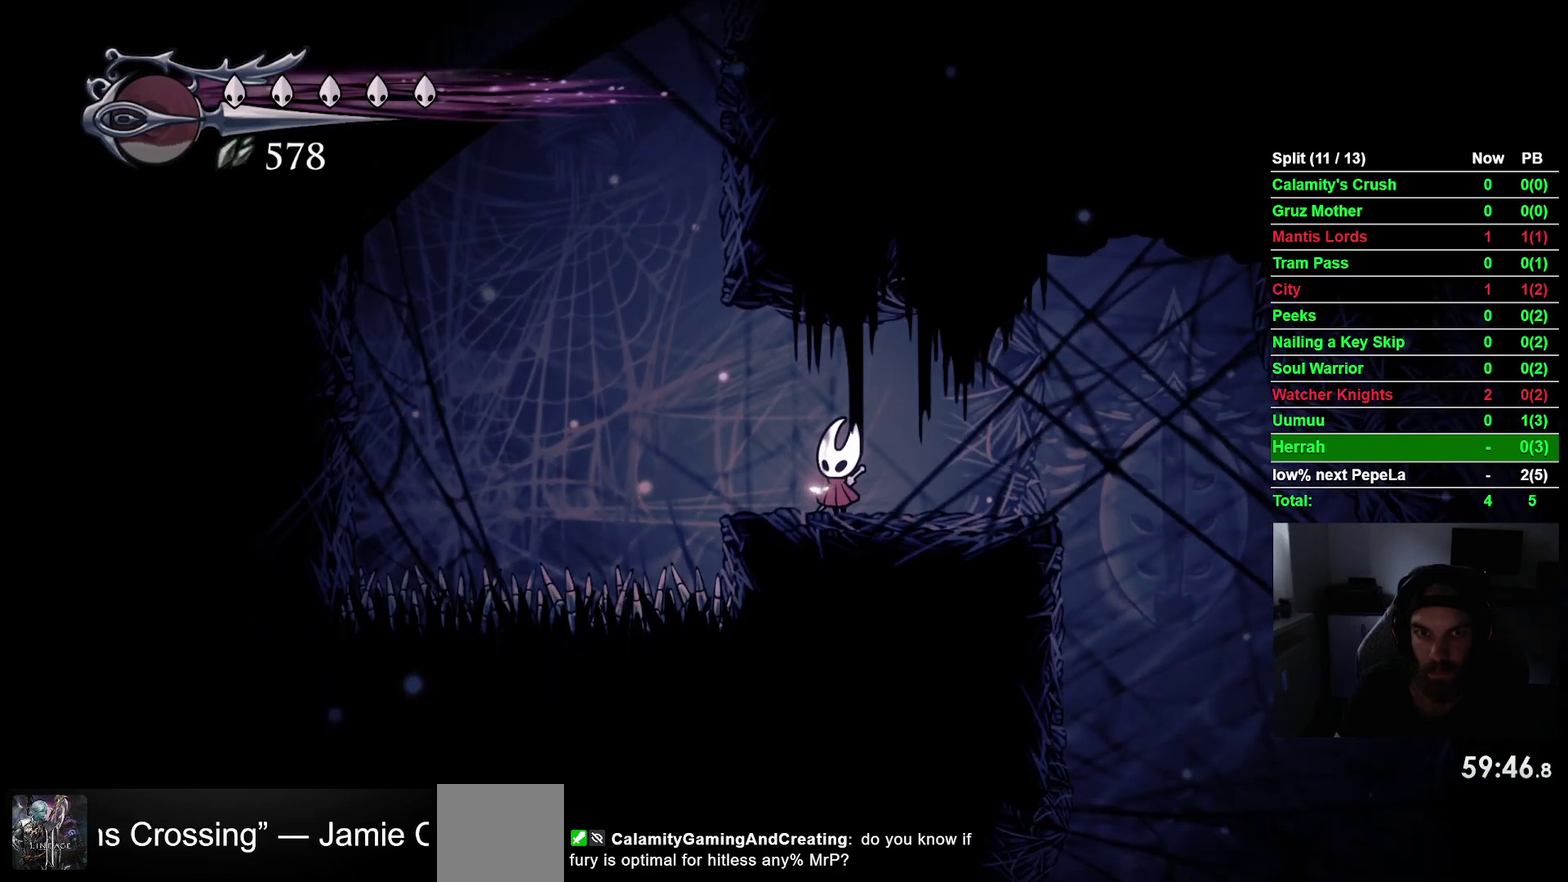
{"buttons": [], "right_stick": "center", "events": []}
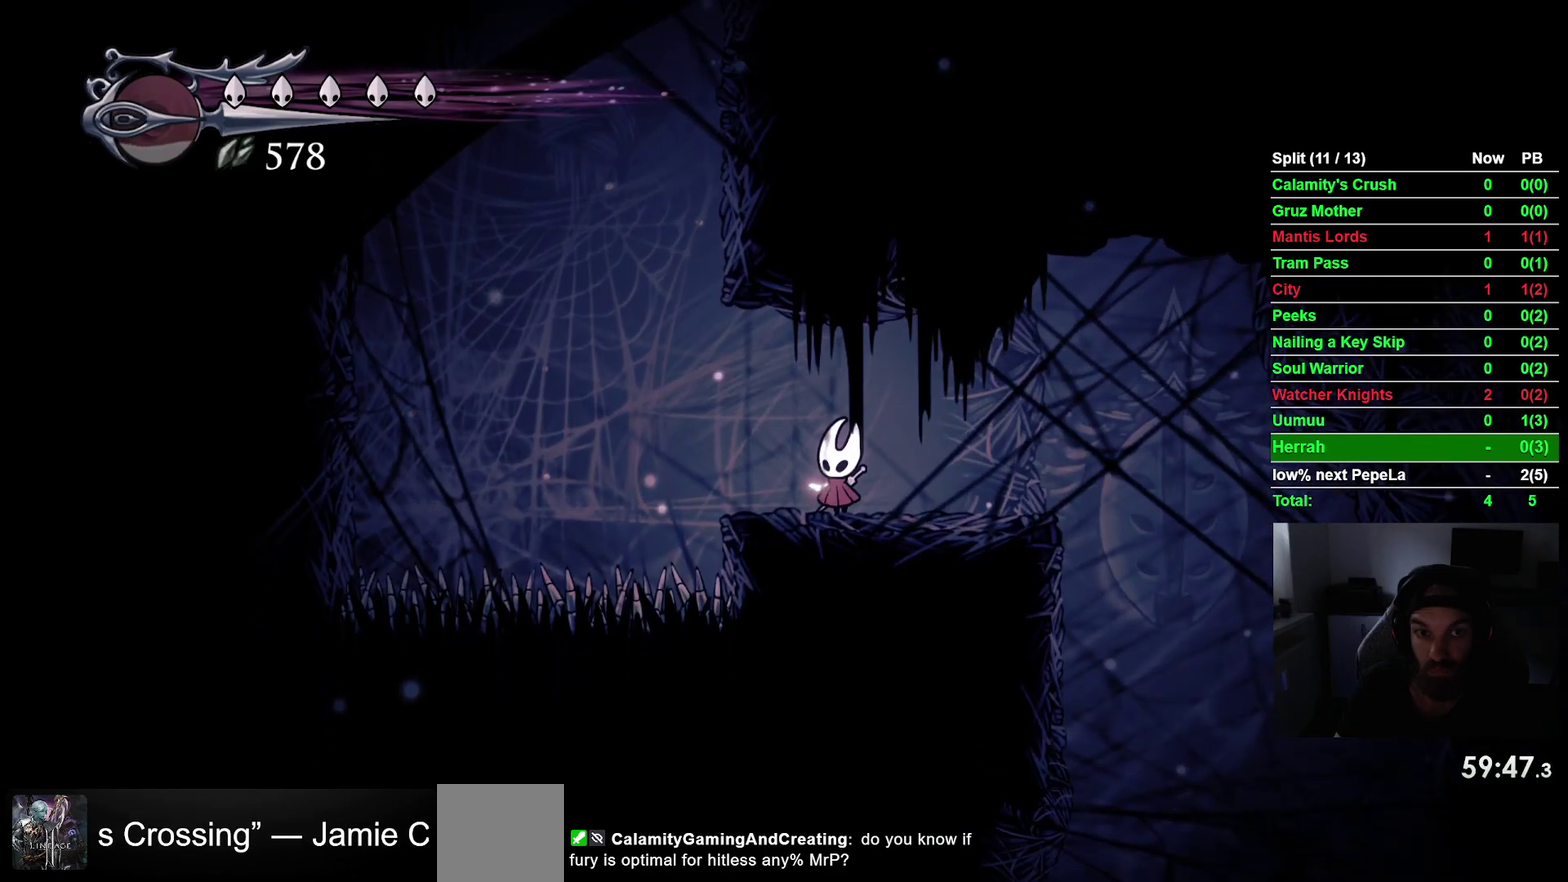
{"buttons": [], "right_stick": "center", "events": []}
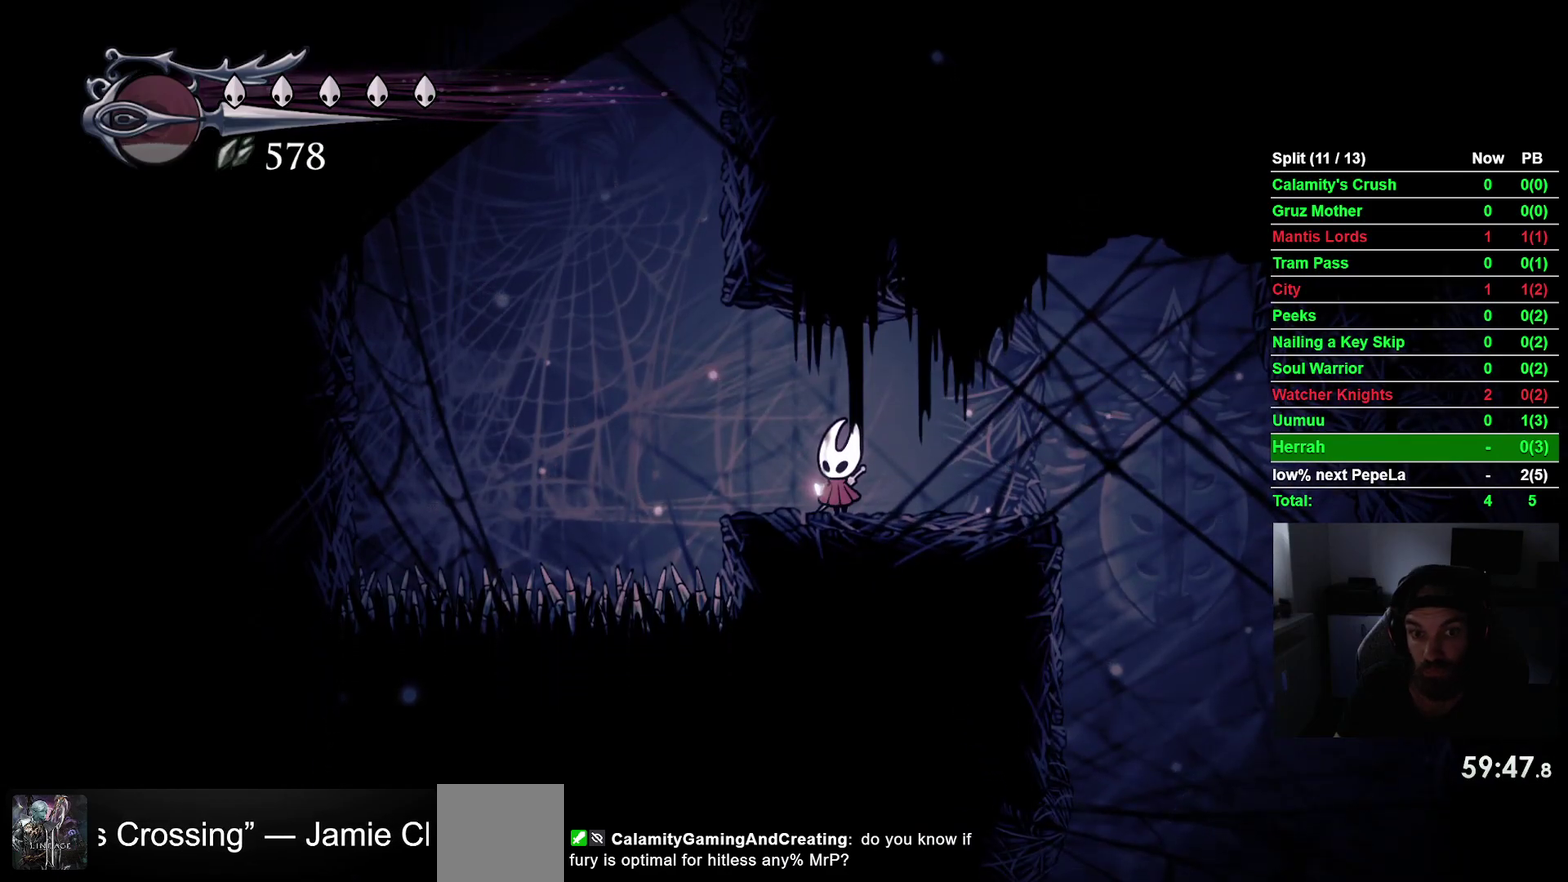
{"buttons": [], "right_stick": "center", "events": []}
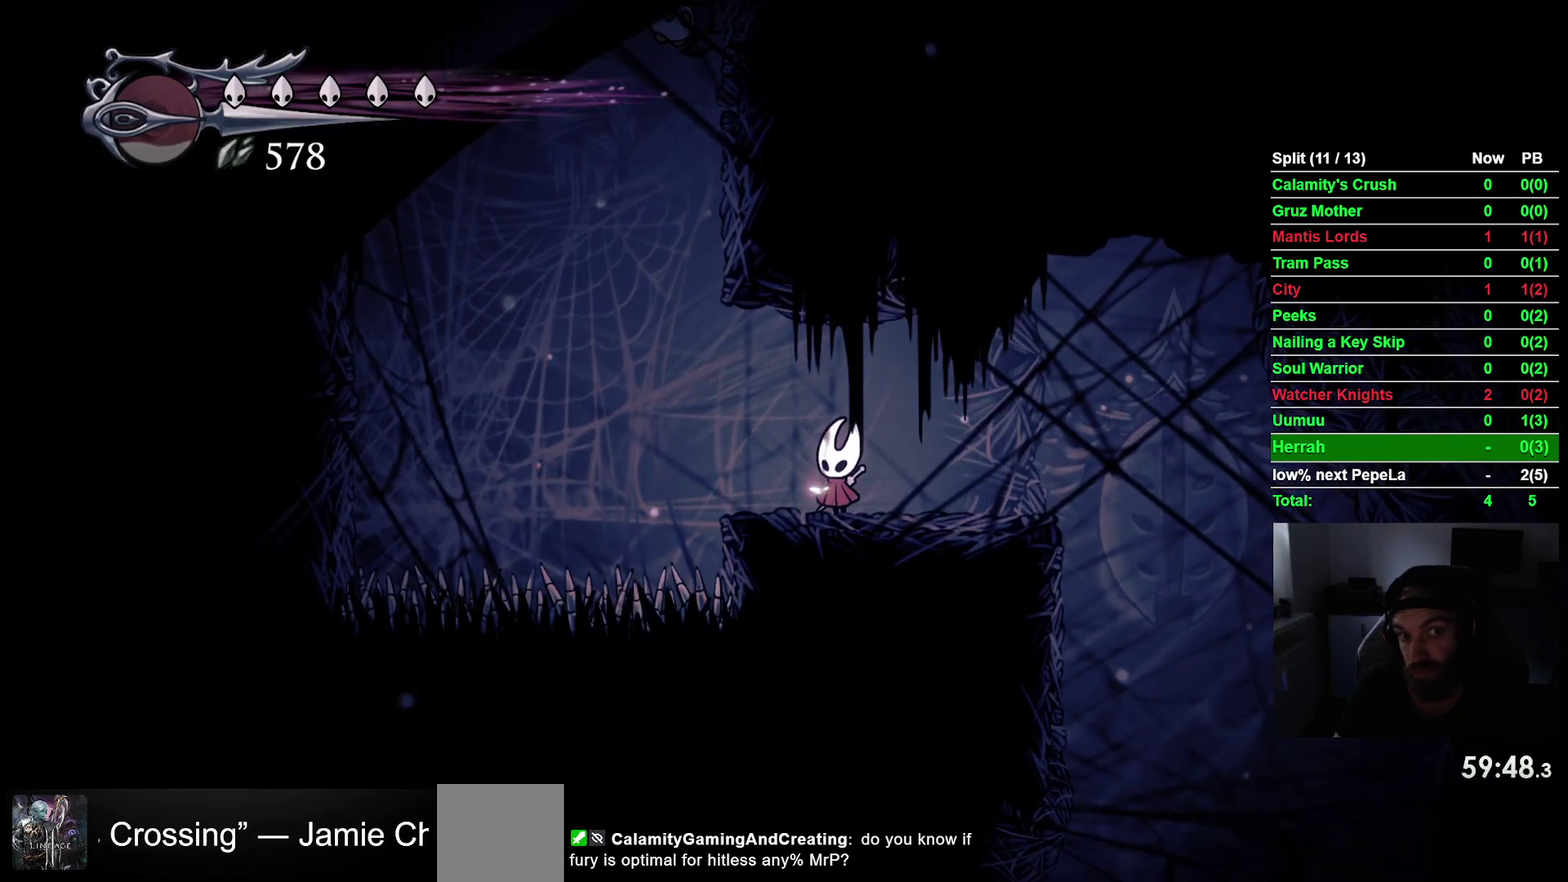
{"buttons": ["CROSS", "DPAD_LEFT"], "right_stick": "center", "events": [[350, "DPAD_LEFT", "down"], [433, "CROSS", "down"]]}
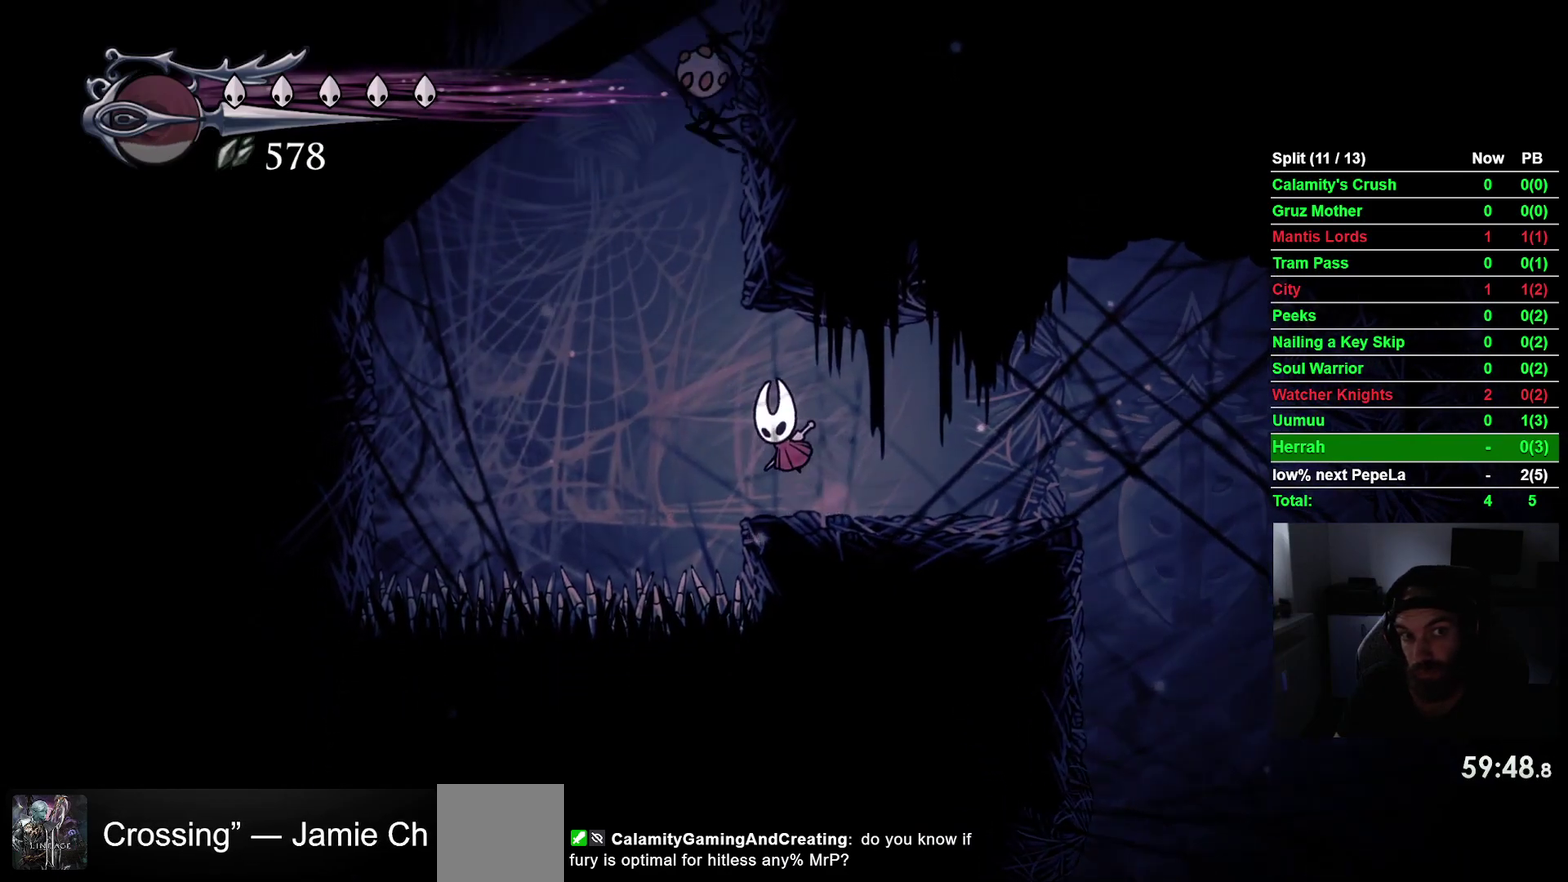
{"buttons": [], "right_stick": "center", "events": [[17, "DPAD_UP", "down"], [67, "DPAD_LEFT", "up"], [83, "SQUARE", "down"], [100, "DPAD_RIGHT", "down"], [100, "DPAD_UP", "up"], [250, "SQUARE", "up"], [283, "CROSS", "up"], [333, "DPAD_RIGHT", "up"]]}
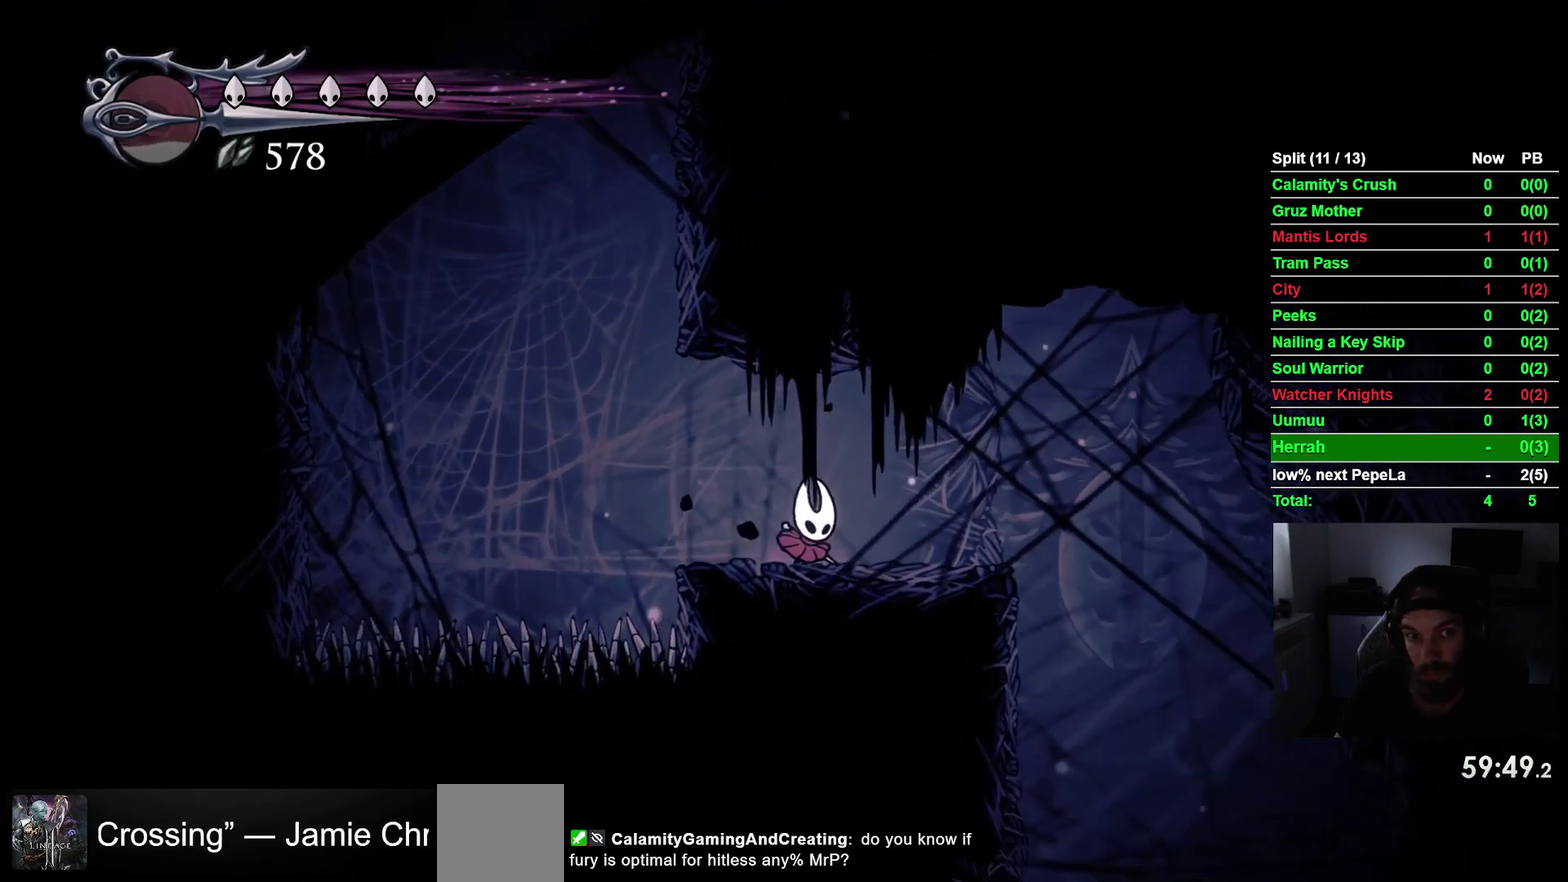
{"buttons": [], "right_stick": "center", "events": []}
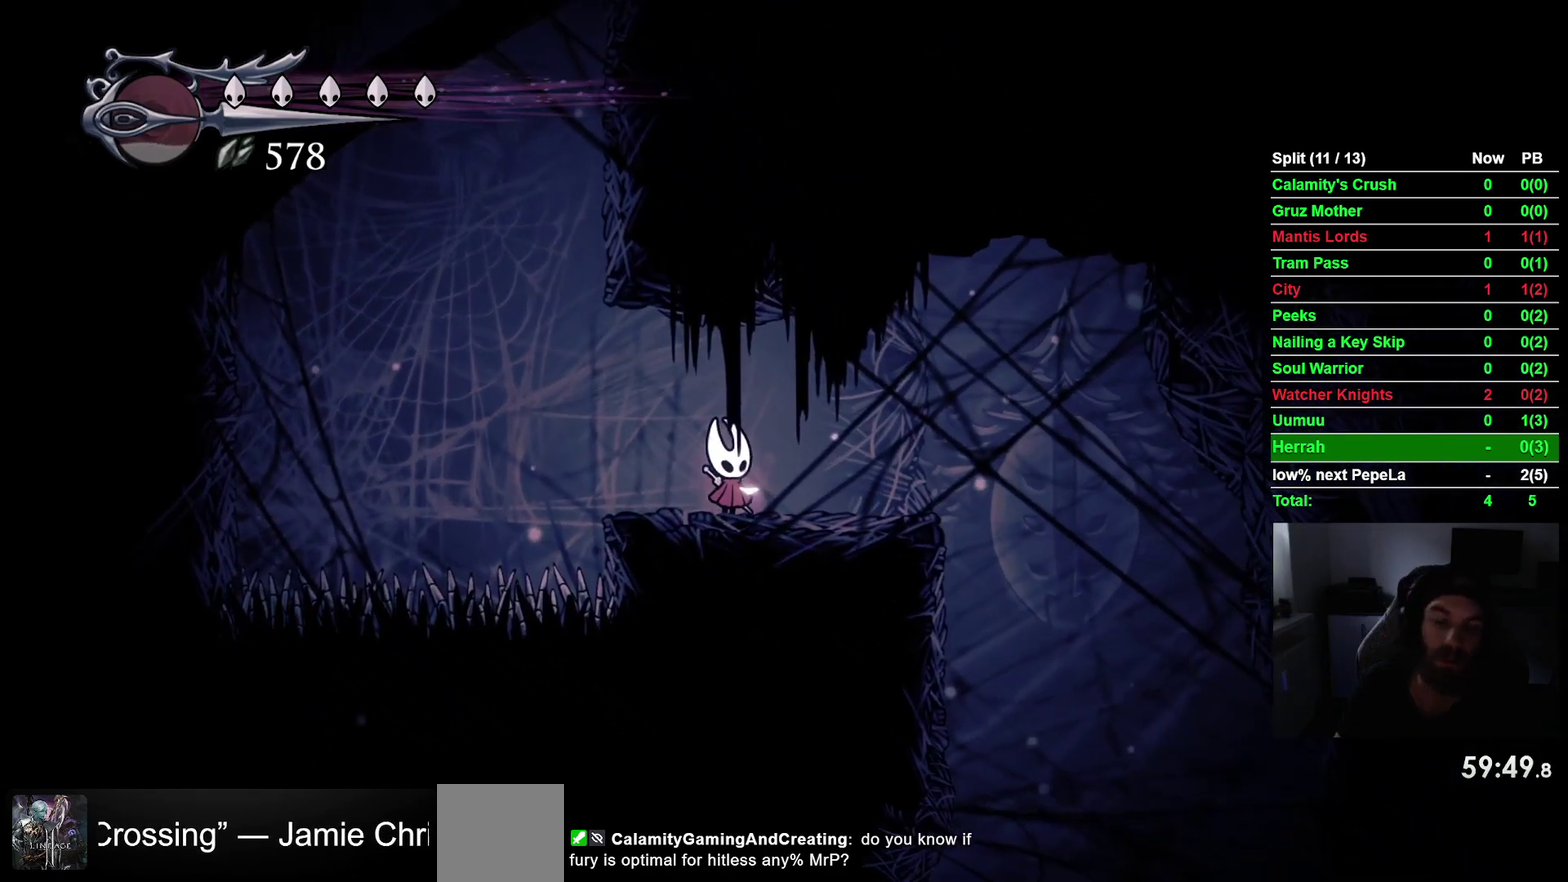
{"buttons": [], "right_stick": "center", "events": [[33, "DPAD_LEFT", "down"], [150, "DPAD_LEFT", "up"]]}
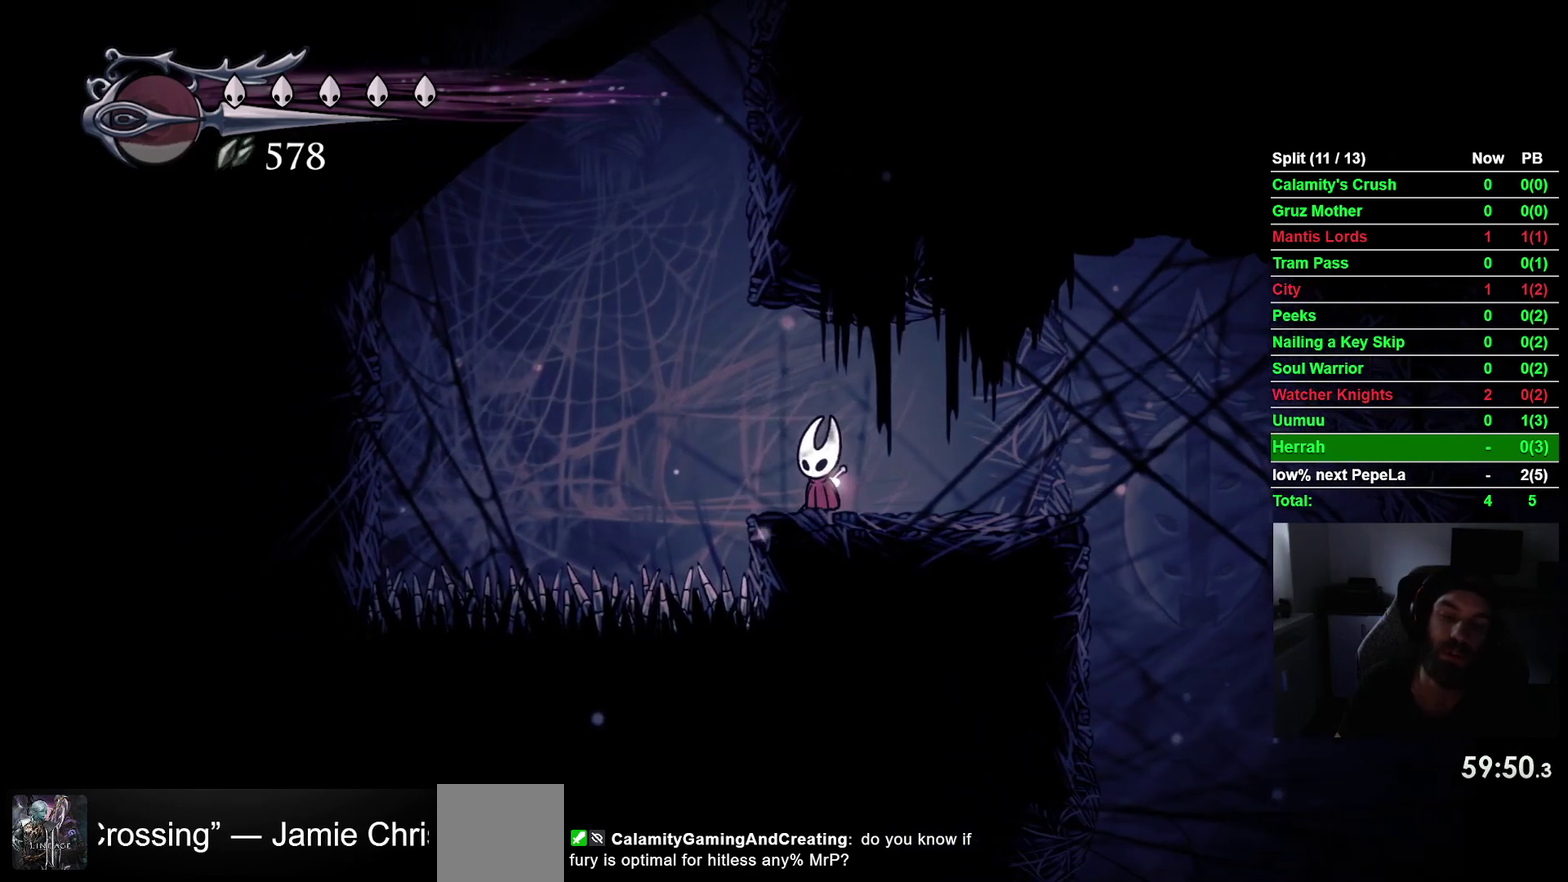
{"buttons": [], "right_stick": "center", "events": []}
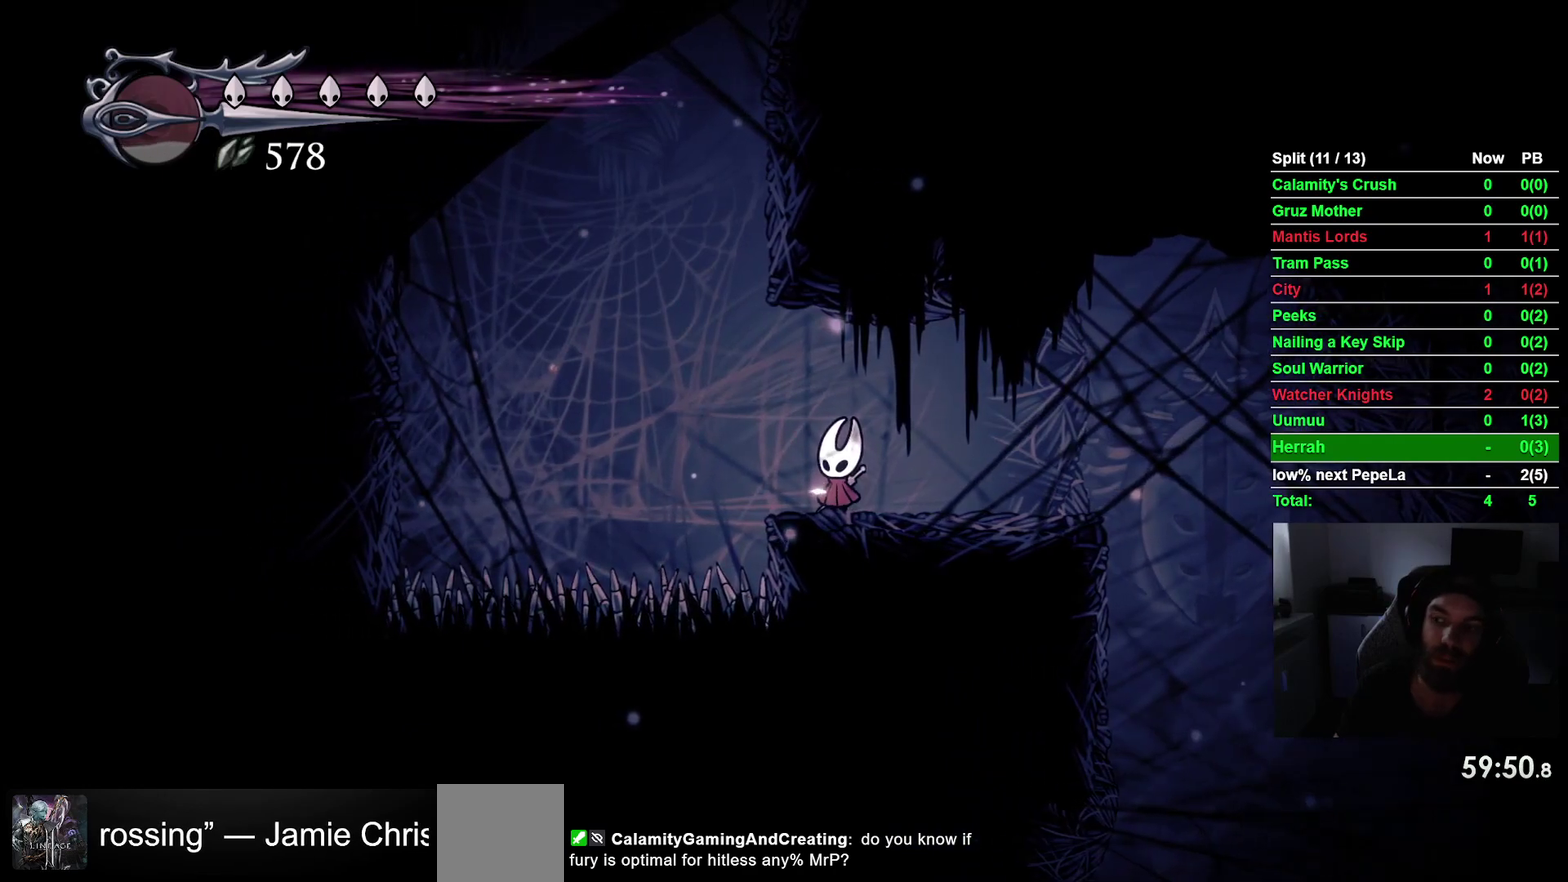
{"buttons": [], "right_stick": "center", "events": []}
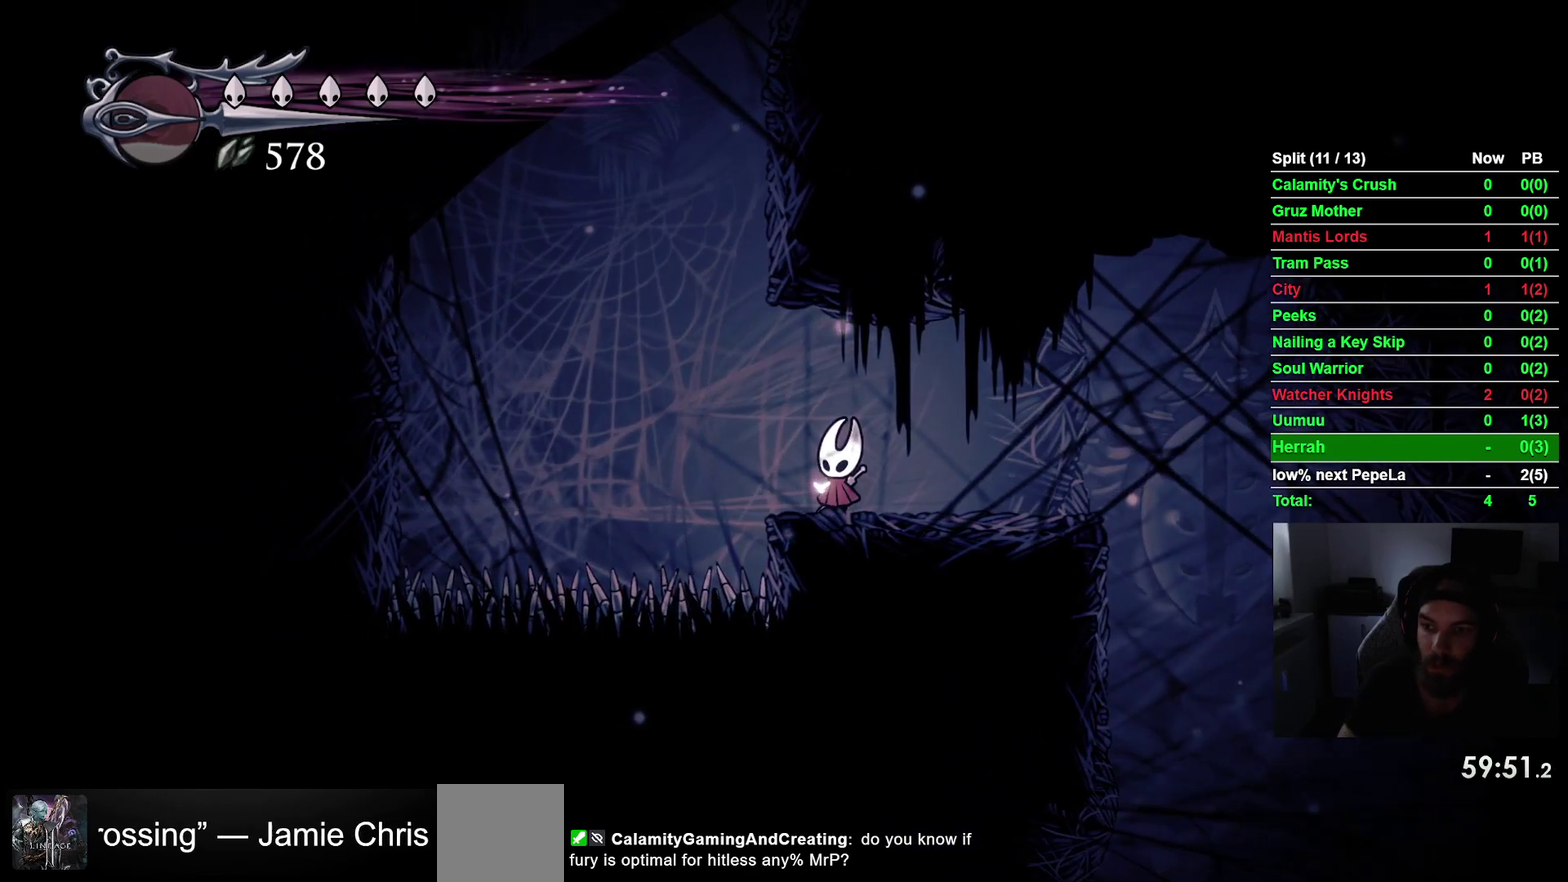
{"buttons": [], "right_stick": "center", "events": []}
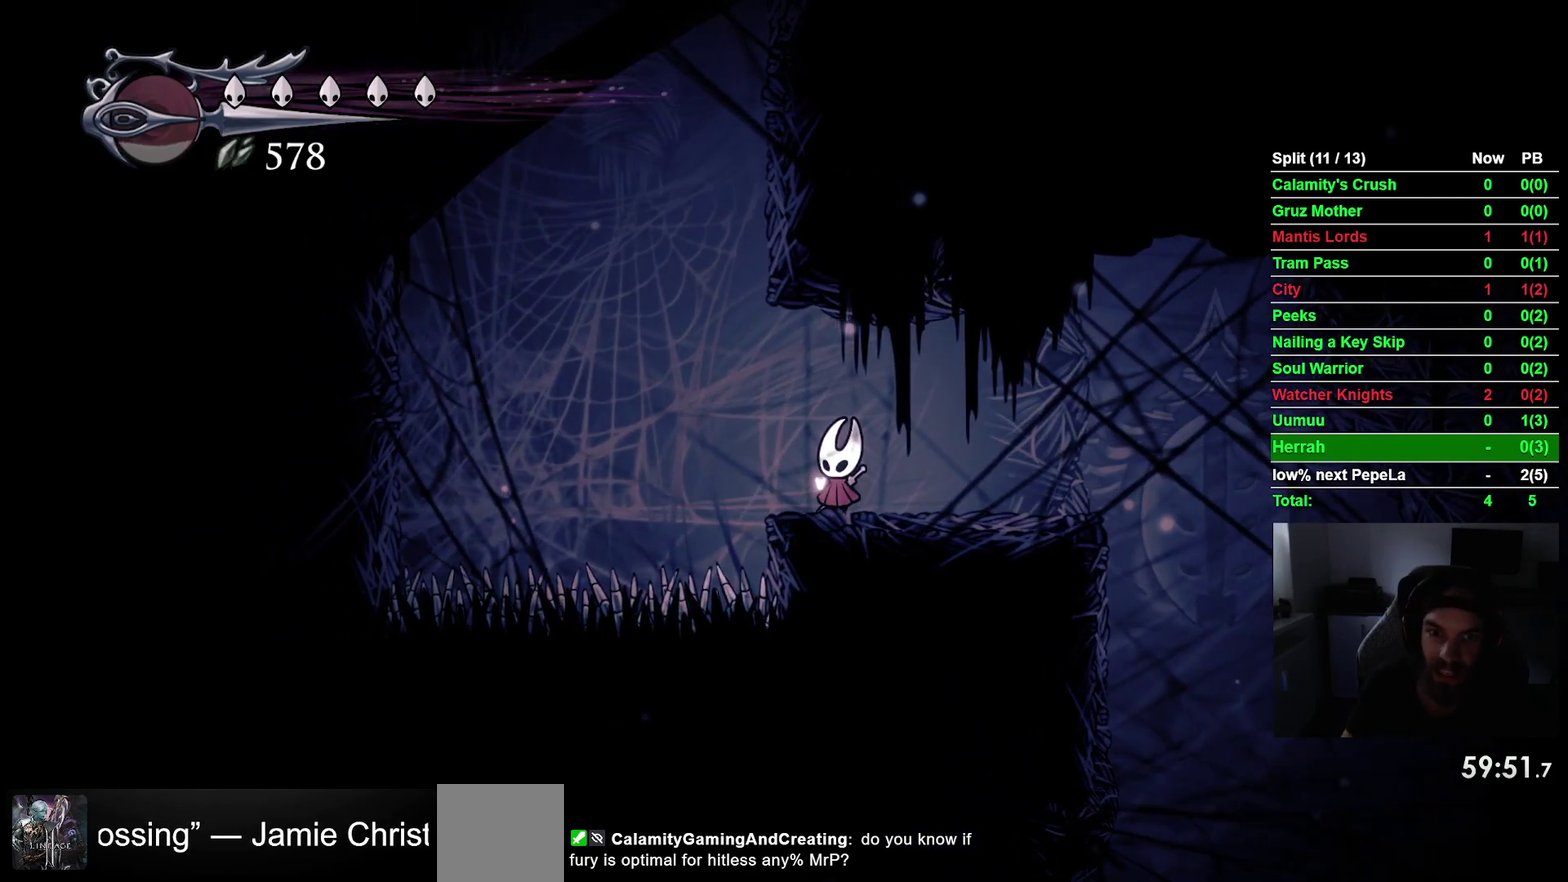
{"buttons": [], "right_stick": "center", "events": []}
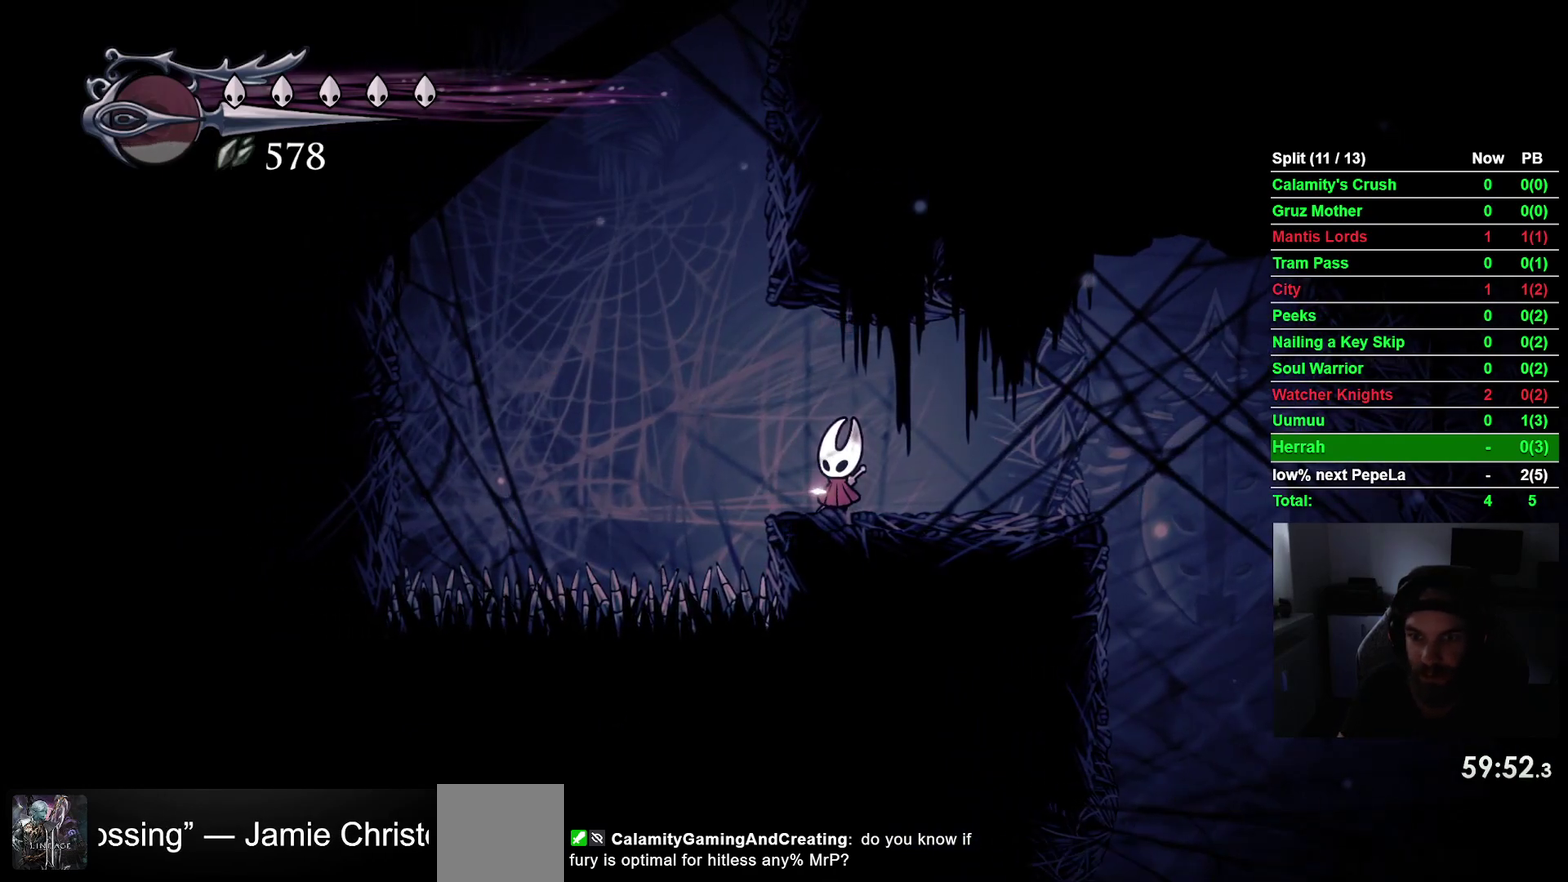
{"buttons": [], "right_stick": "center", "events": []}
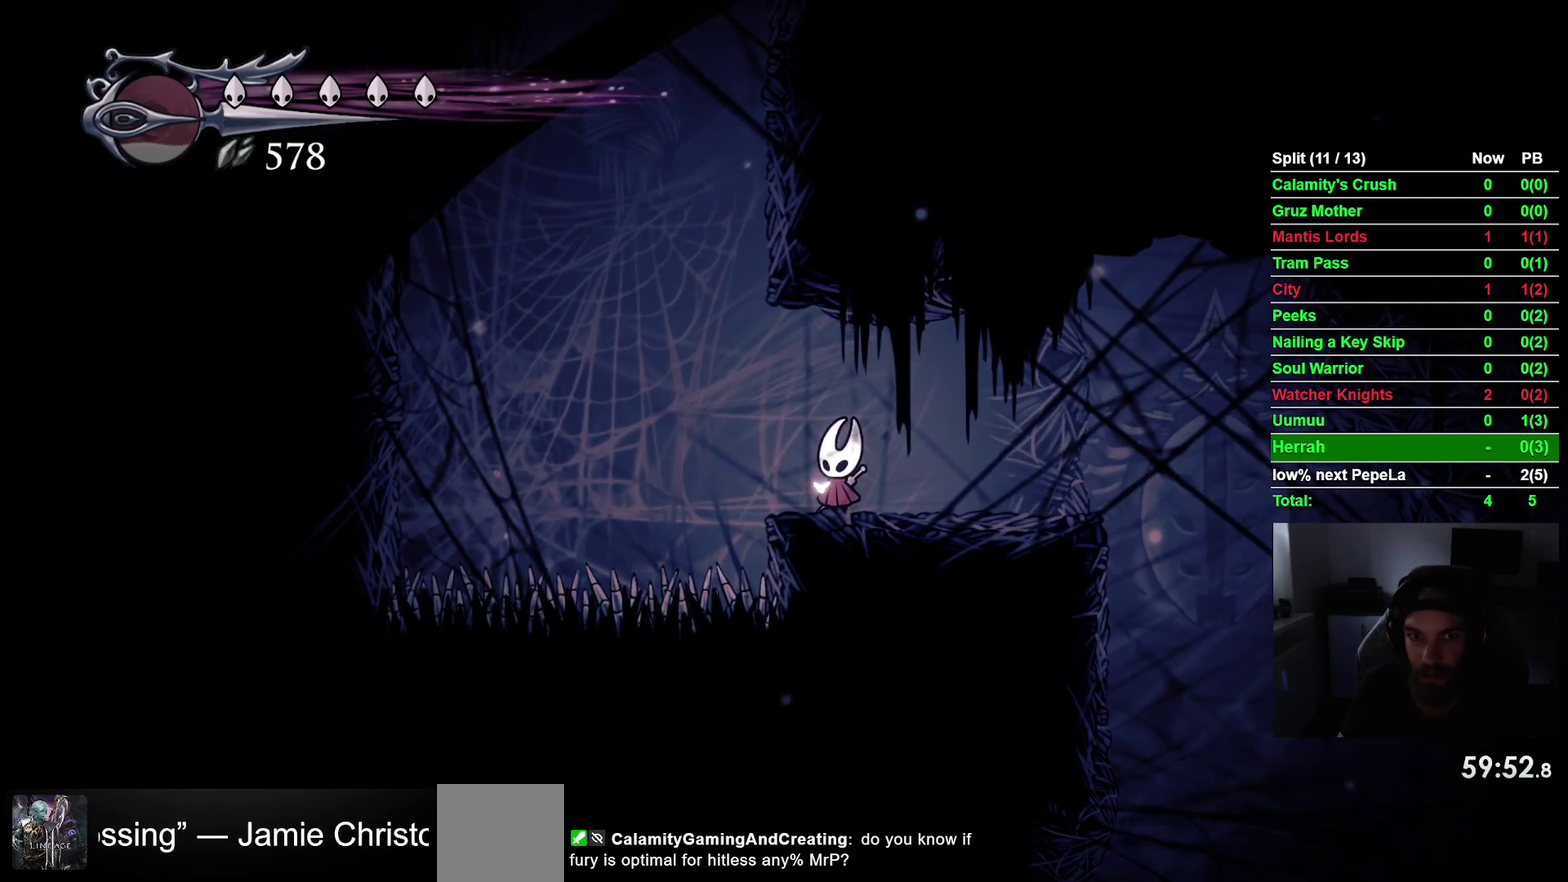
{"buttons": [], "right_stick": "center", "events": []}
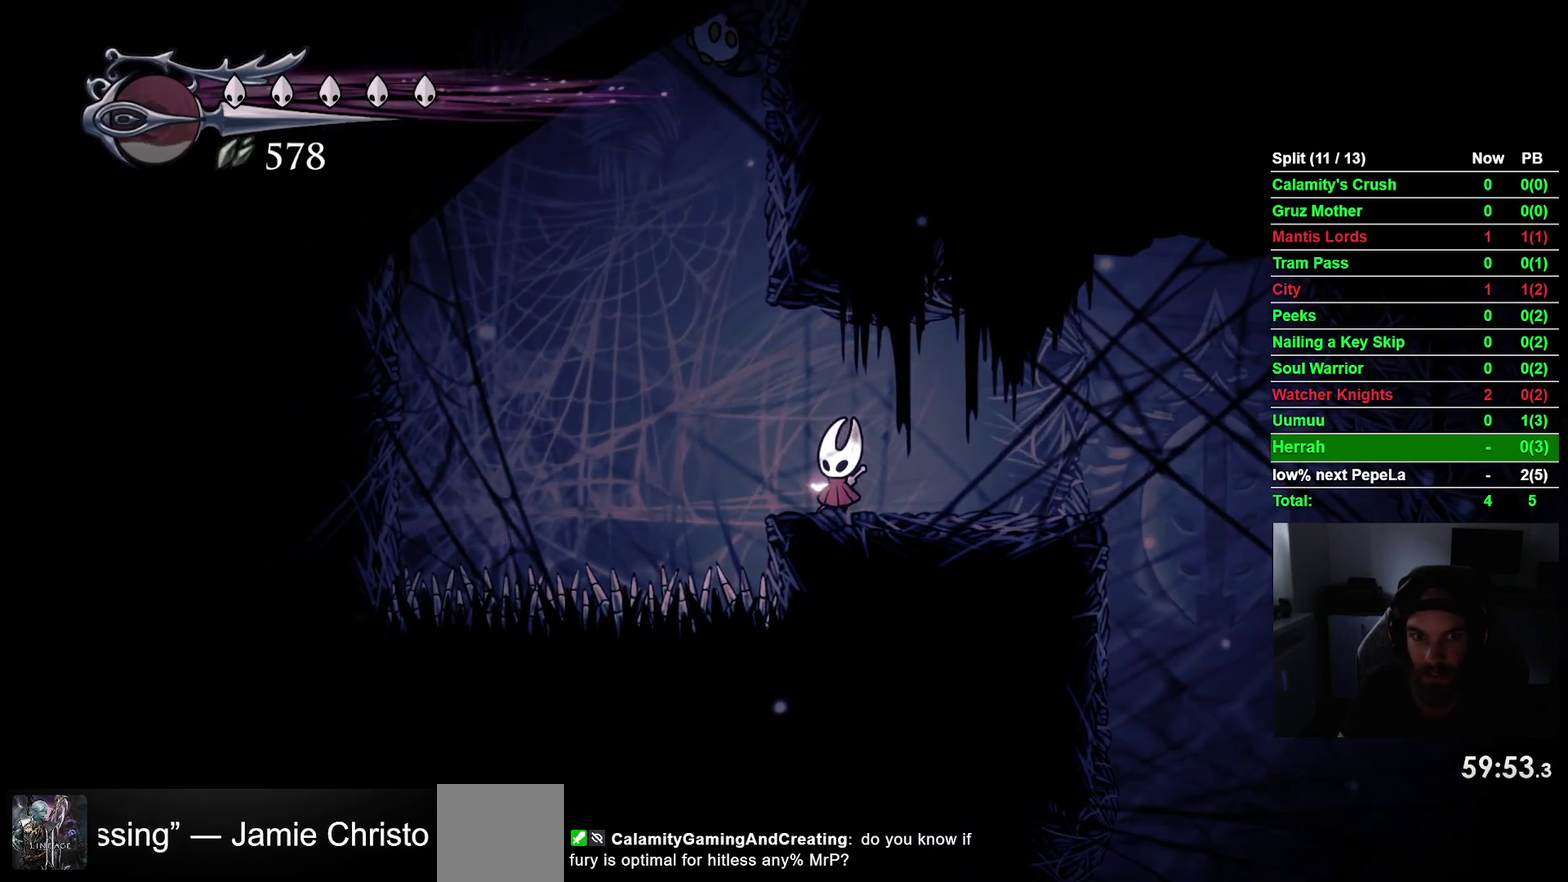
{"buttons": ["CROSS", "SQUARE", "DPAD_RIGHT"], "right_stick": "center", "events": [[250, "DPAD_LEFT", "down"], [317, "CROSS", "down"], [367, "DPAD_UP", "down"], [417, "DPAD_LEFT", "up"], [433, "SQUARE", "down"], [467, "DPAD_RIGHT", "down"], [483, "DPAD_UP", "up"]]}
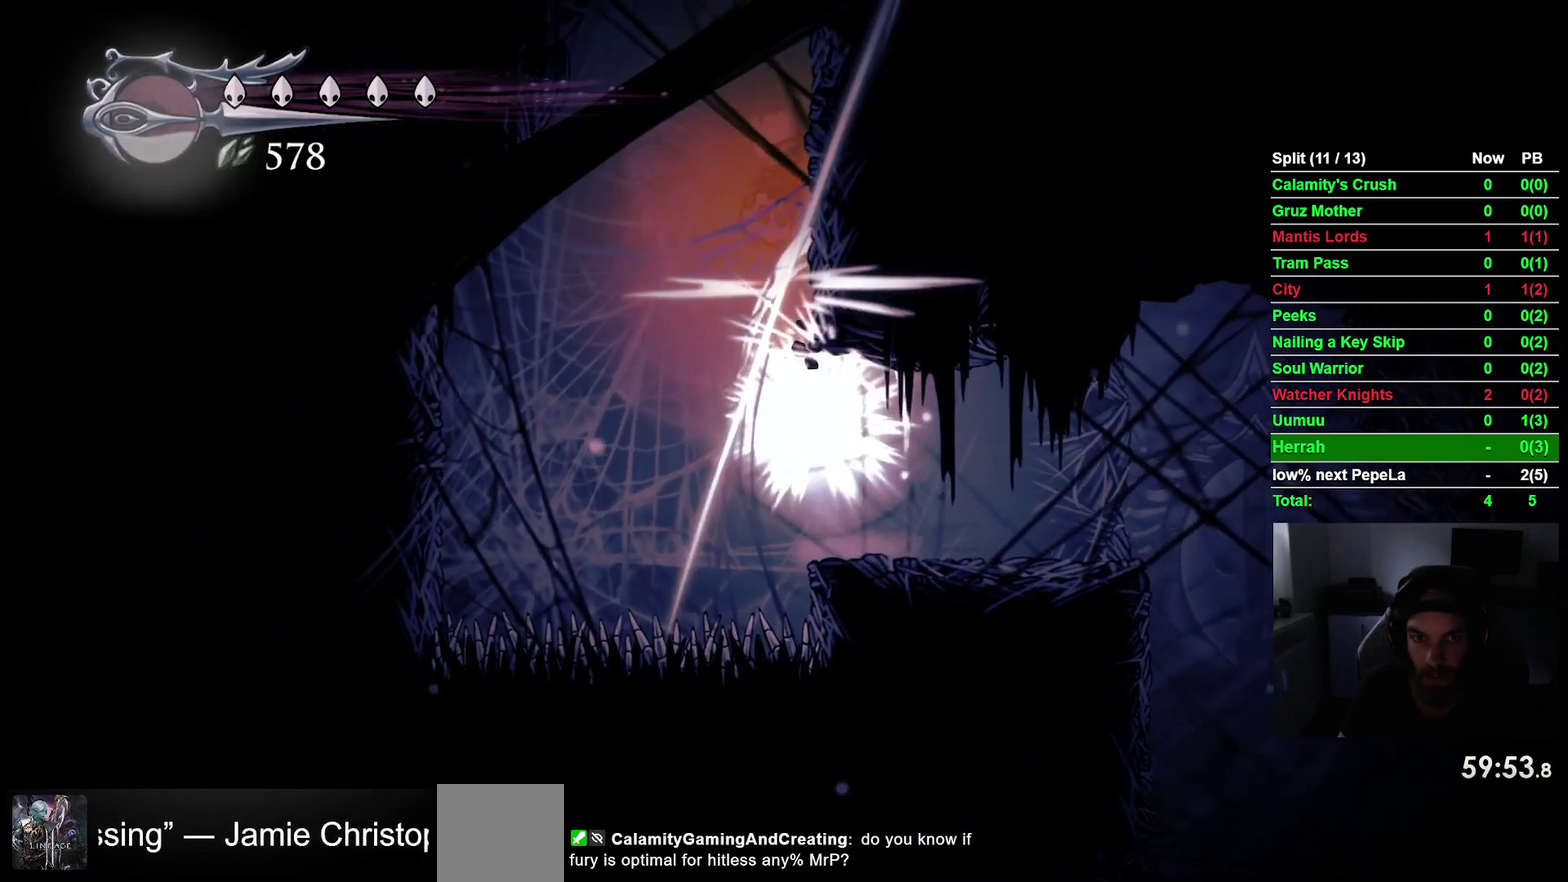
{"buttons": ["CROSS", "SQUARE", "DPAD_RIGHT"], "right_stick": "center", "events": [[83, "SQUARE", "up"], [133, "CROSS", "up"], [200, "DPAD_RIGHT", "up"], [250, "DPAD_LEFT", "down"], [317, "CROSS", "down"], [350, "DPAD_UP", "down"], [400, "DPAD_LEFT", "up"], [400, "SQUARE", "down"], [467, "DPAD_RIGHT", "down"], [467, "DPAD_UP", "up"]]}
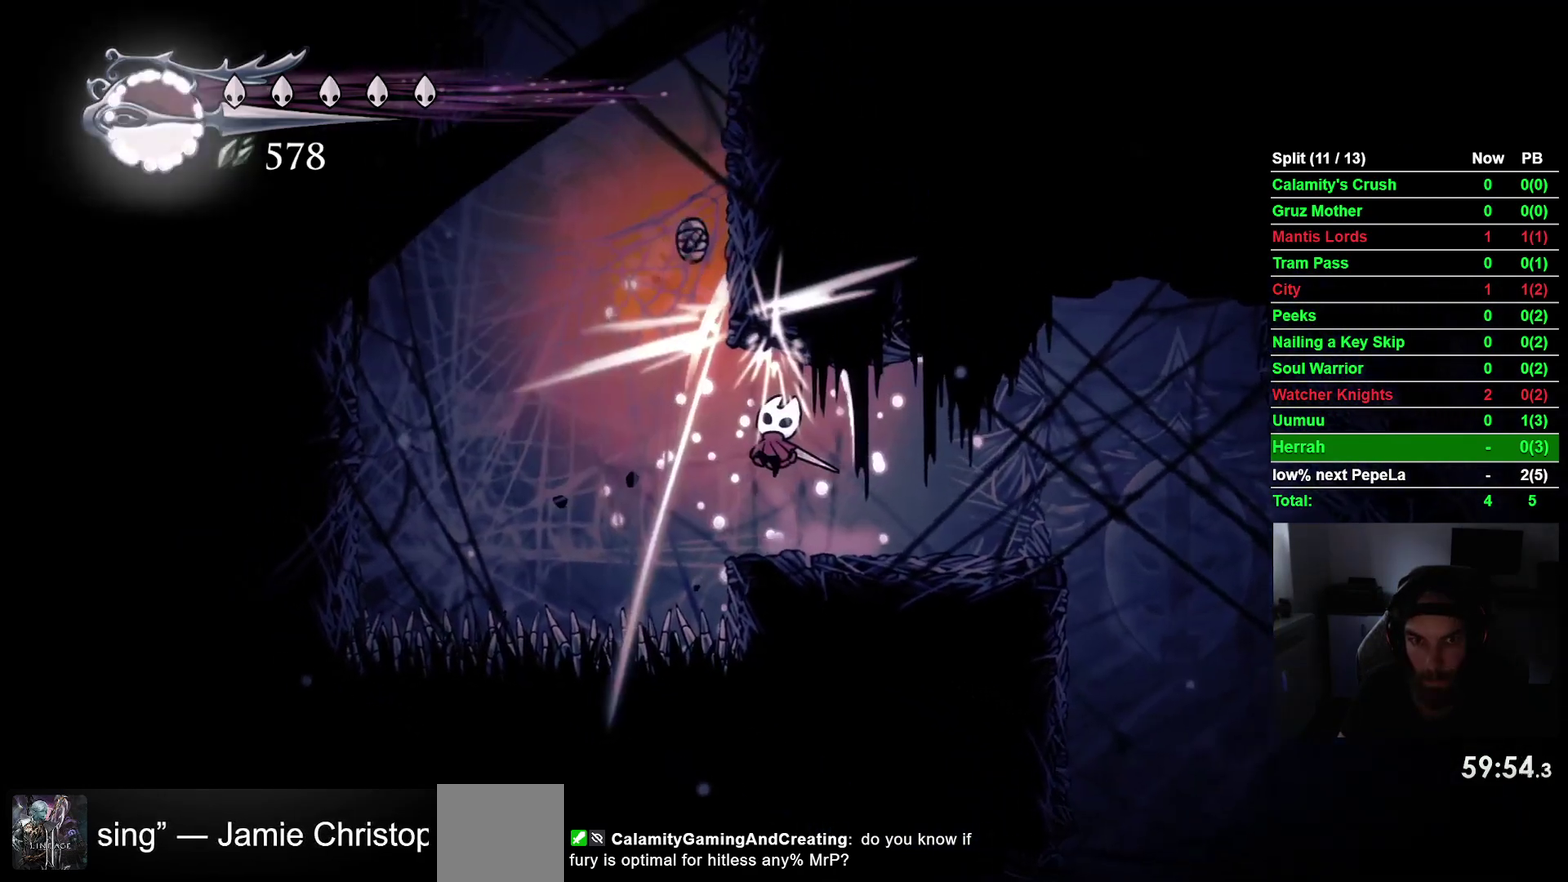
{"buttons": ["CROSS", "DPAD_UP"], "right_stick": "center", "events": [[50, "DPAD_RIGHT", "up"], [67, "CROSS", "up"], [67, "SQUARE", "up"], [267, "DPAD_LEFT", "down"], [350, "CROSS", "down"], [467, "DPAD_UP", "down"], [500, "DPAD_LEFT", "up"]]}
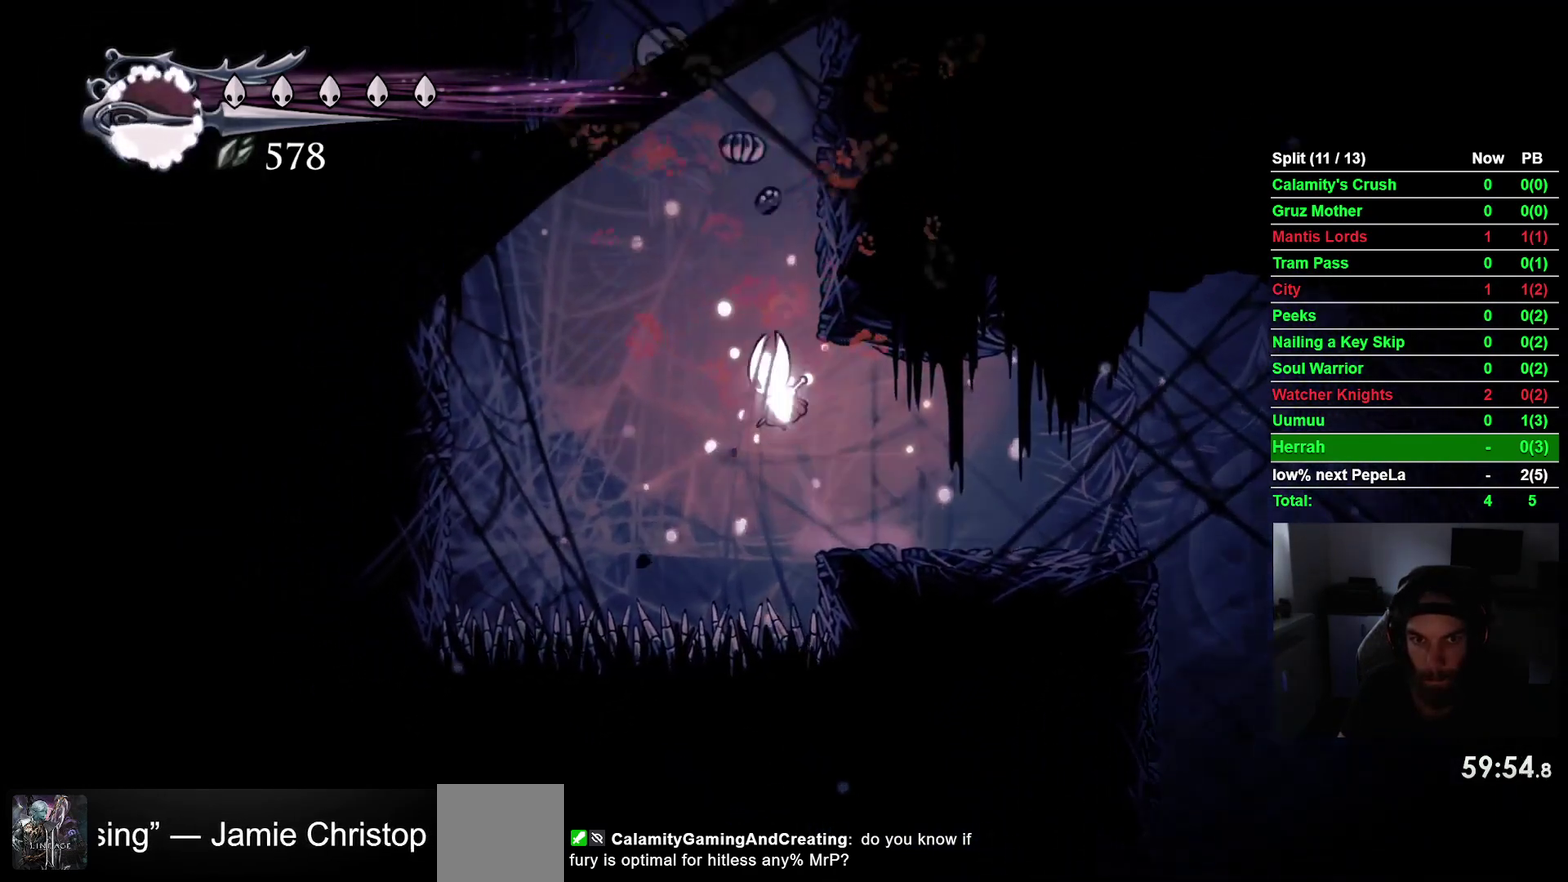
{"buttons": ["CROSS", "DPAD_RIGHT"], "right_stick": "center", "events": [[33, "DPAD_UP", "up"], [83, "DPAD_RIGHT", "down"], [250, "CROSS", "up"], [333, "CROSS", "down"]]}
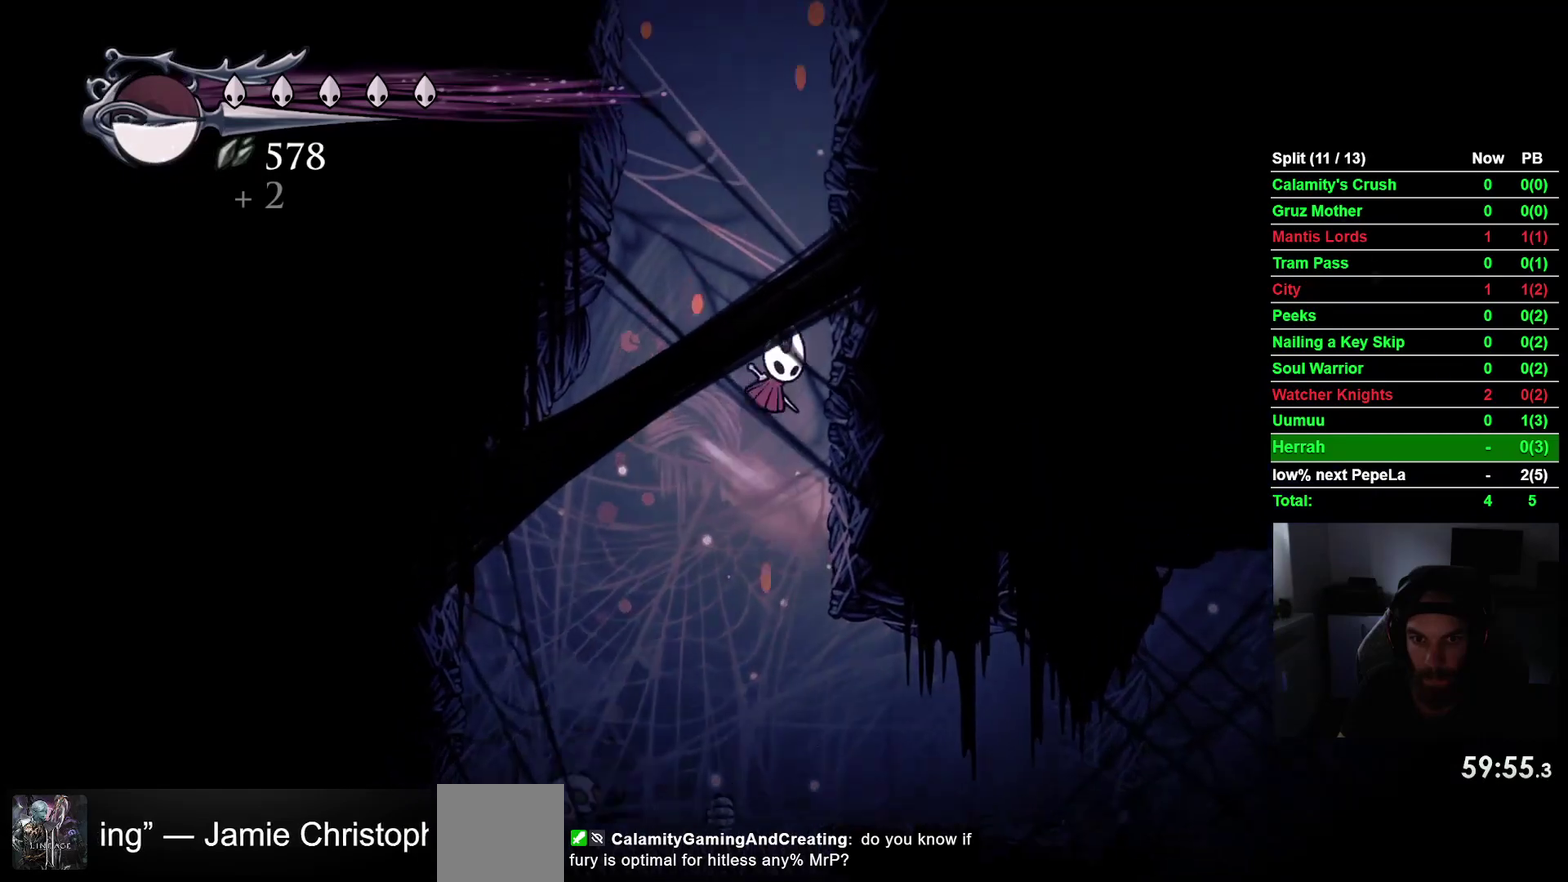
{"buttons": ["DPAD_RIGHT"], "right_stick": "center", "events": [[83, "CROSS", "up"], [183, "CROSS", "down"], [450, "CROSS", "up"]]}
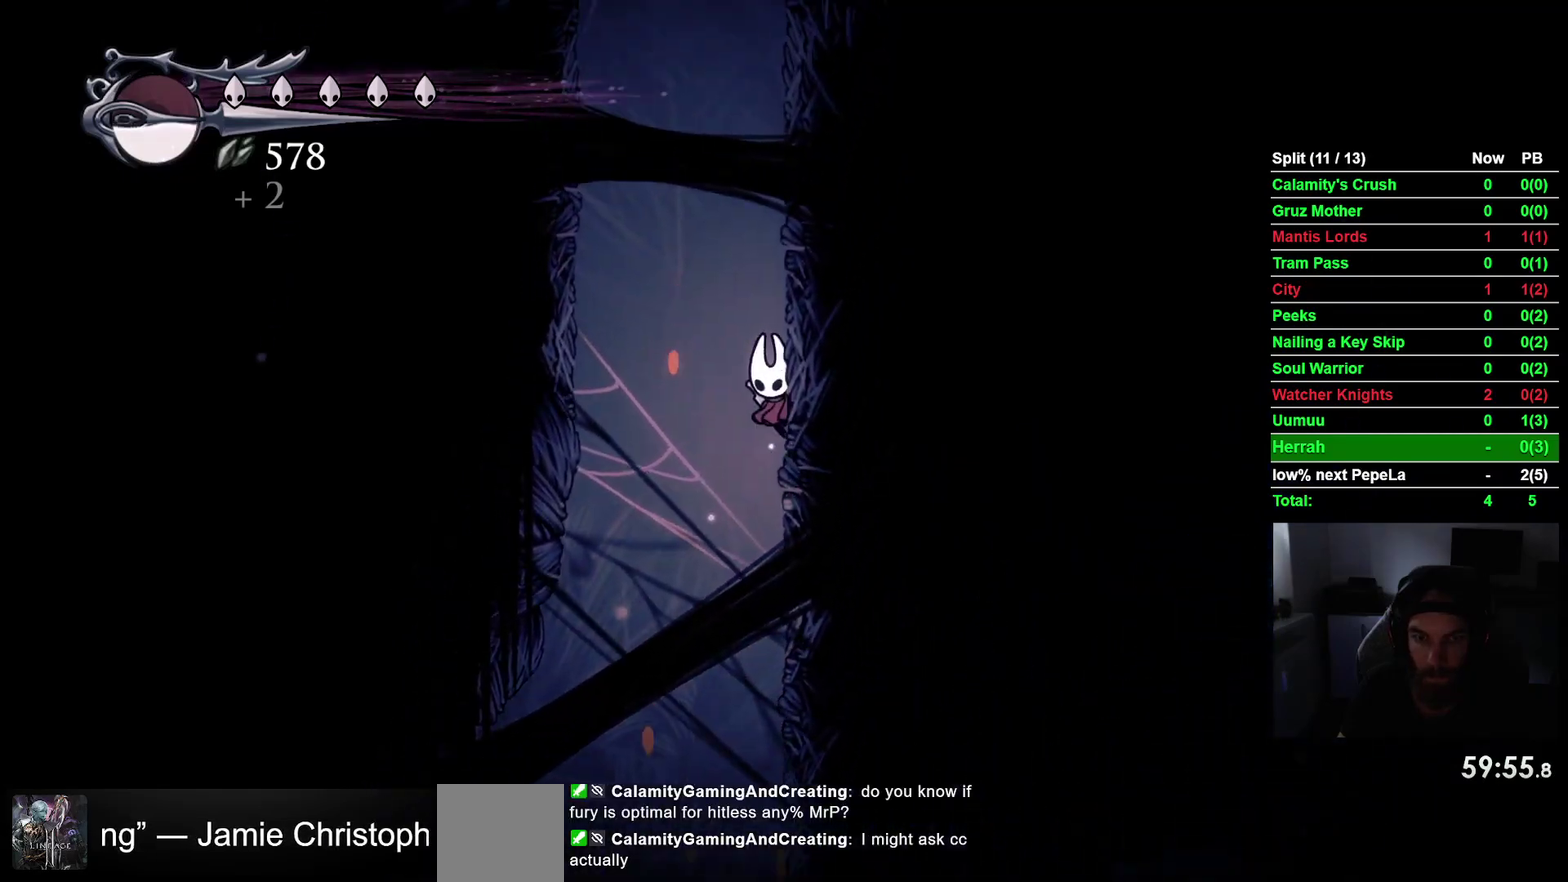
{"buttons": ["CROSS", "DPAD_RIGHT"], "right_stick": "center", "events": [[50, "CROSS", "down"], [317, "CROSS", "up"], [417, "CROSS", "down"]]}
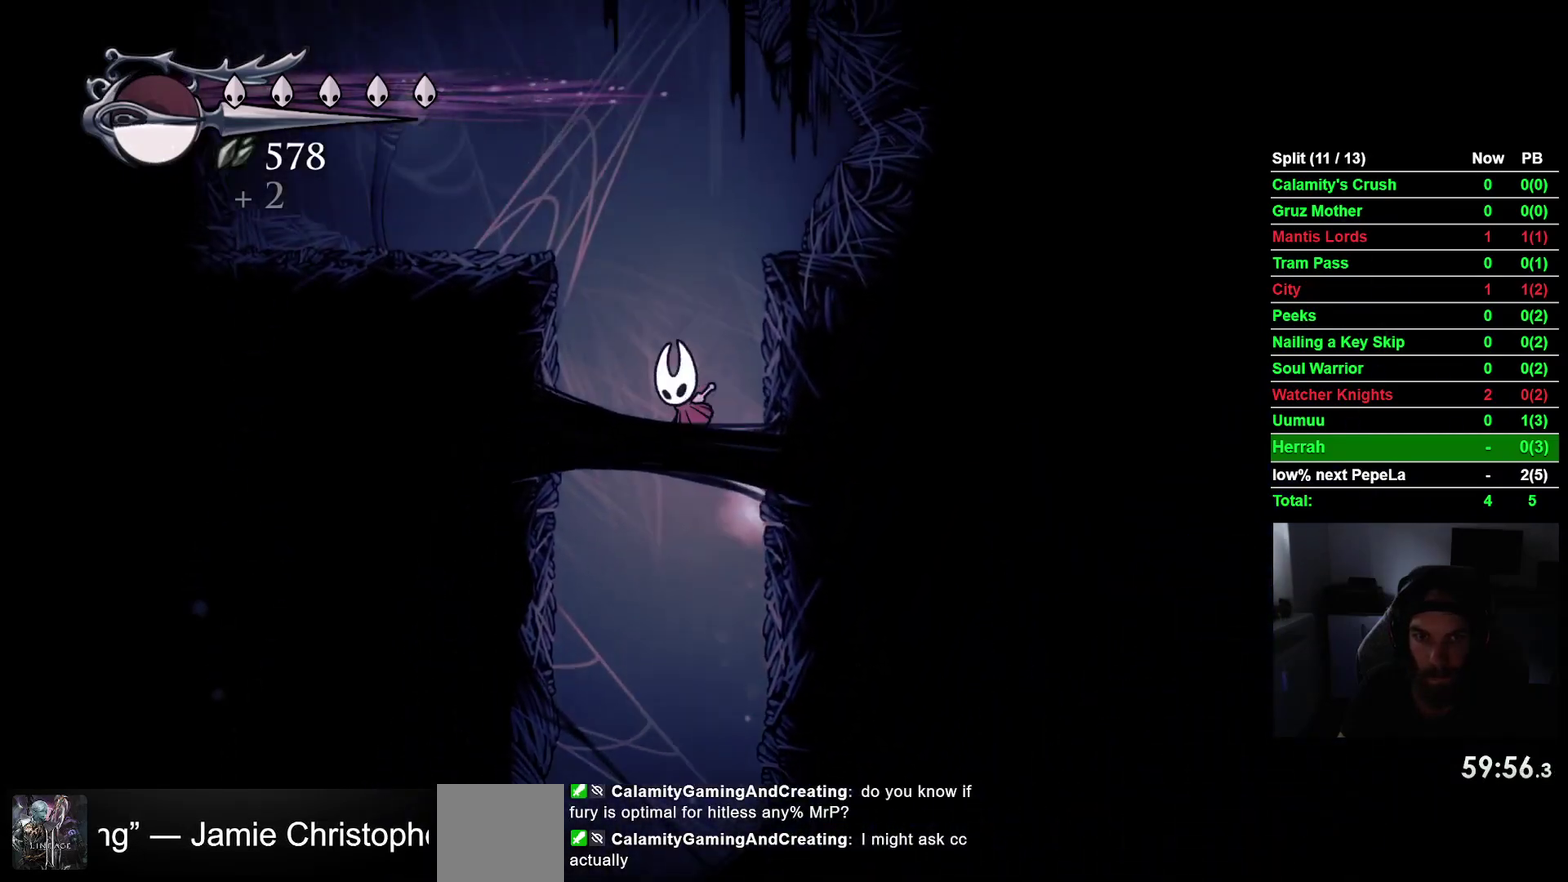
{"buttons": ["DPAD_RIGHT"], "right_stick": "center", "events": [[167, "CROSS", "up"], [283, "CROSS", "down"], [483, "CROSS", "up"]]}